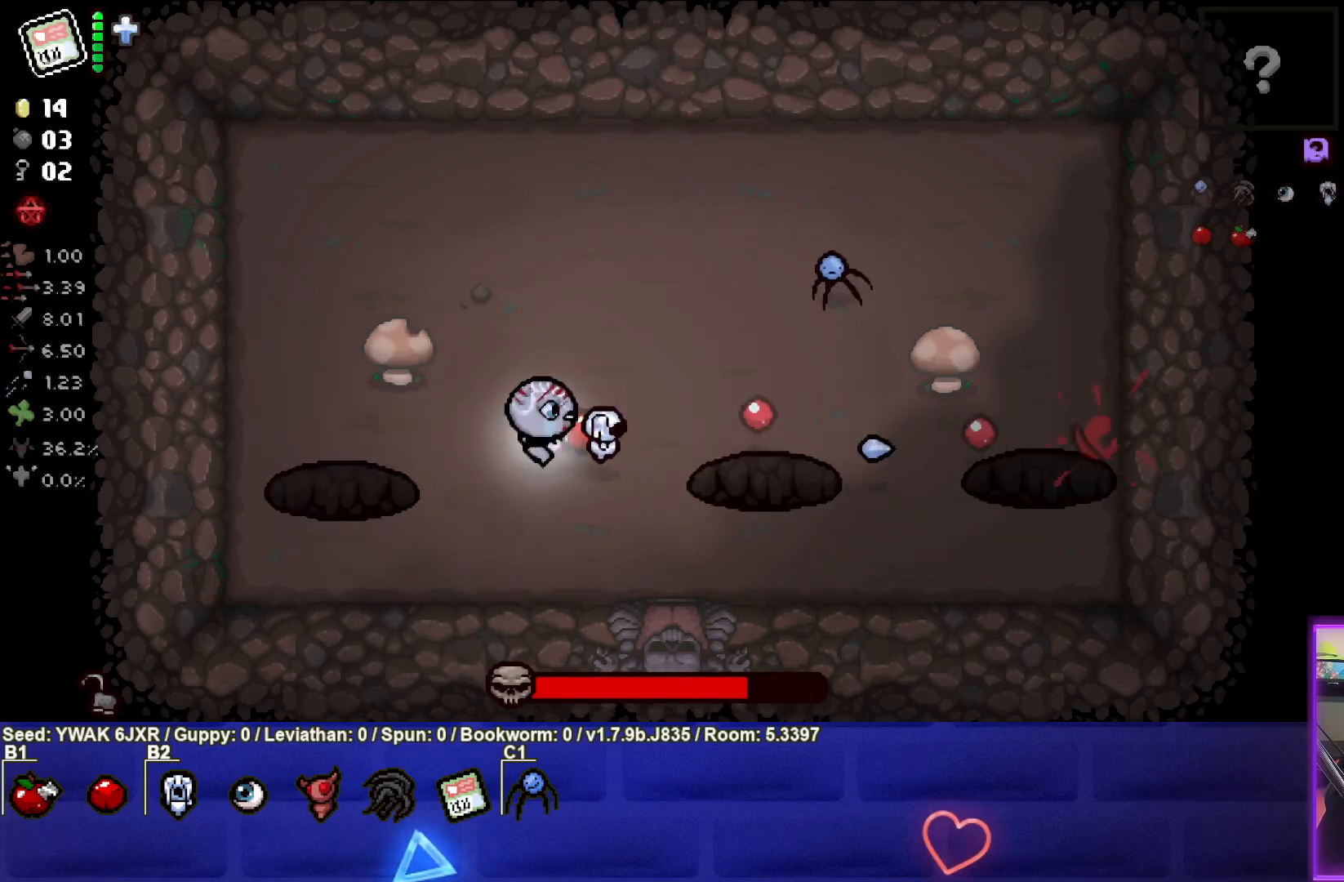
Gameplay with a controller (PlayStation layout); each line is a JSON object with the inputs held at the frame after it. "events" lists button and stick changes between this image and that frame as [ms after this image, input, new state], when the widget could be followed in between.
{"buttons": ["CIRCLE"], "left_stick": "up", "right_stick": "center", "events": [[83, "left_stick", "up"], [167, "left_stick", "center"], [350, "left_stick", "up"]]}
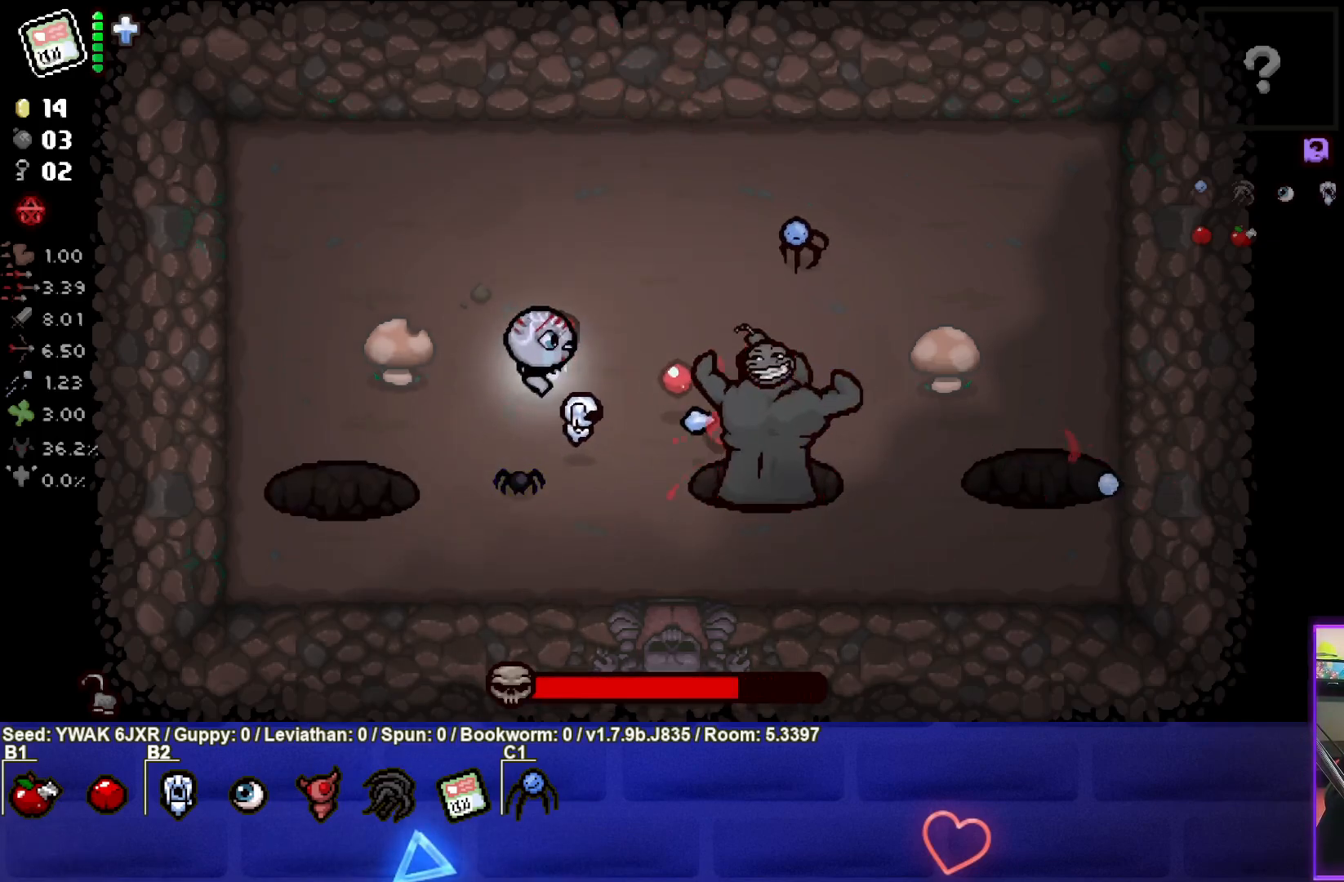
{"buttons": [], "left_stick": "up-right", "right_stick": "center", "events": [[17, "CIRCLE", "up"], [383, "left_stick", "up-right"]]}
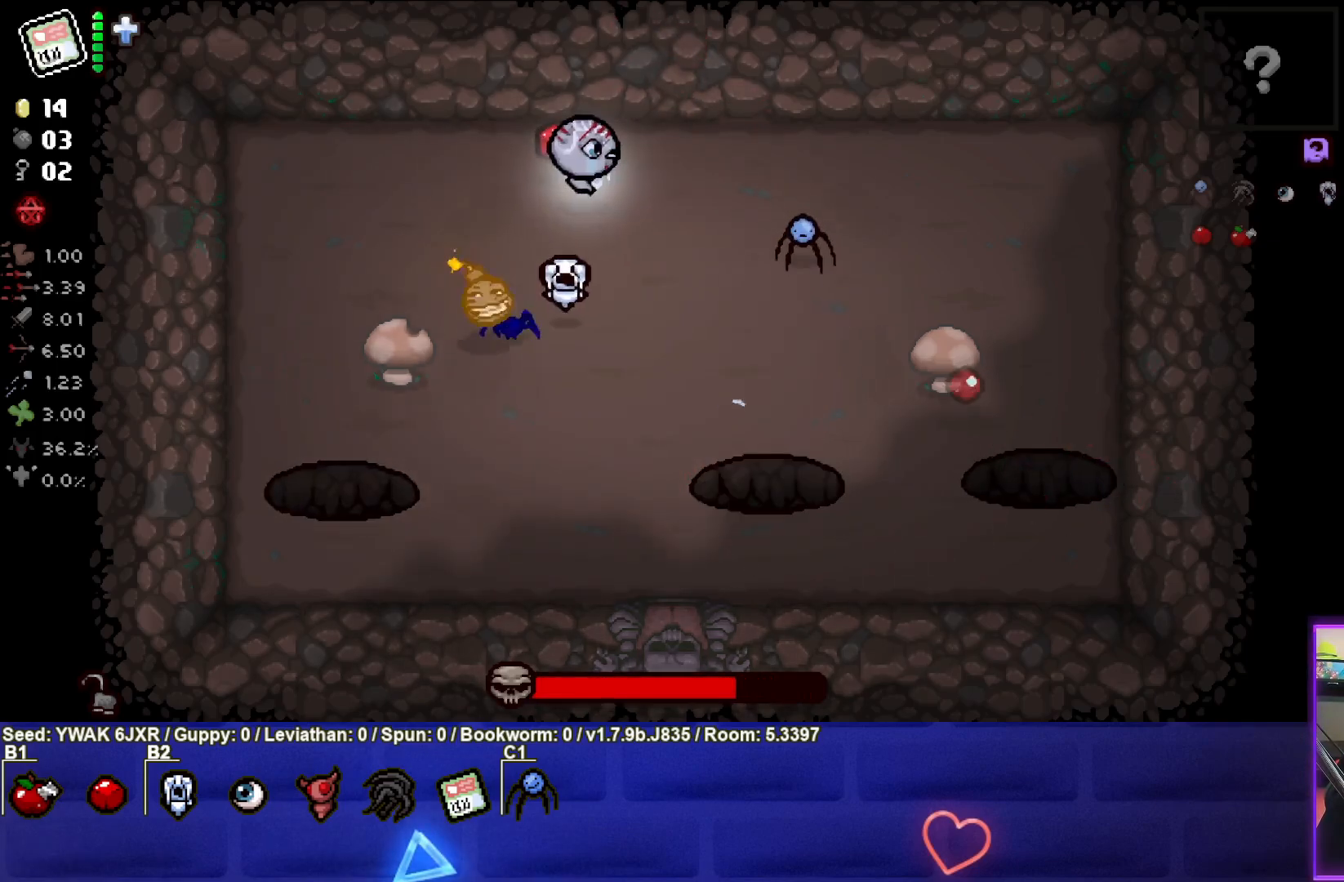
{"buttons": ["CROSS"], "left_stick": "right", "right_stick": "center", "events": [[150, "left_stick", "center"], [267, "left_stick", "right"], [317, "CROSS", "down"]]}
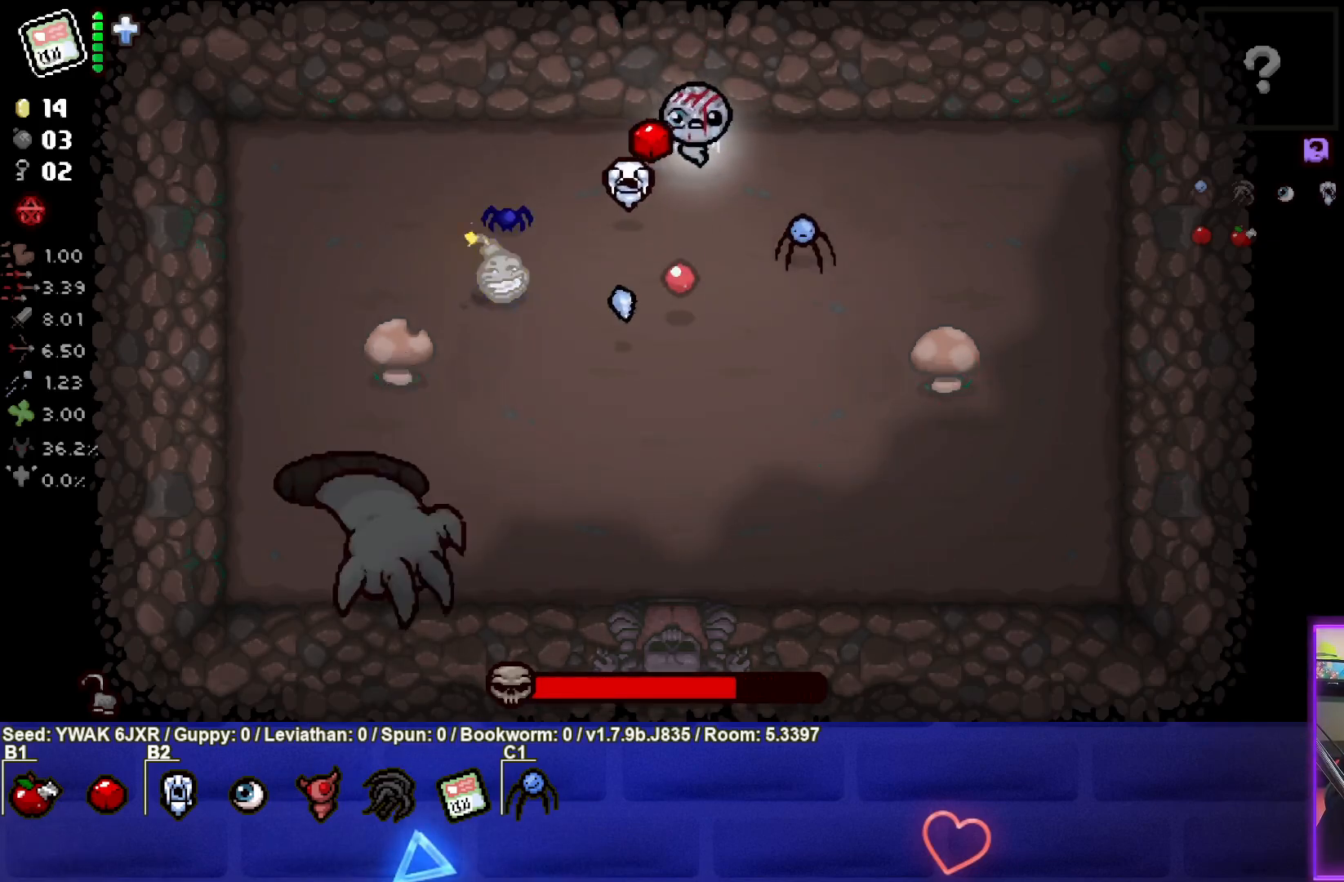
{"buttons": ["CROSS"], "left_stick": "center", "right_stick": "center", "events": [[150, "CROSS", "up"], [283, "CROSS", "down"], [483, "left_stick", "center"]]}
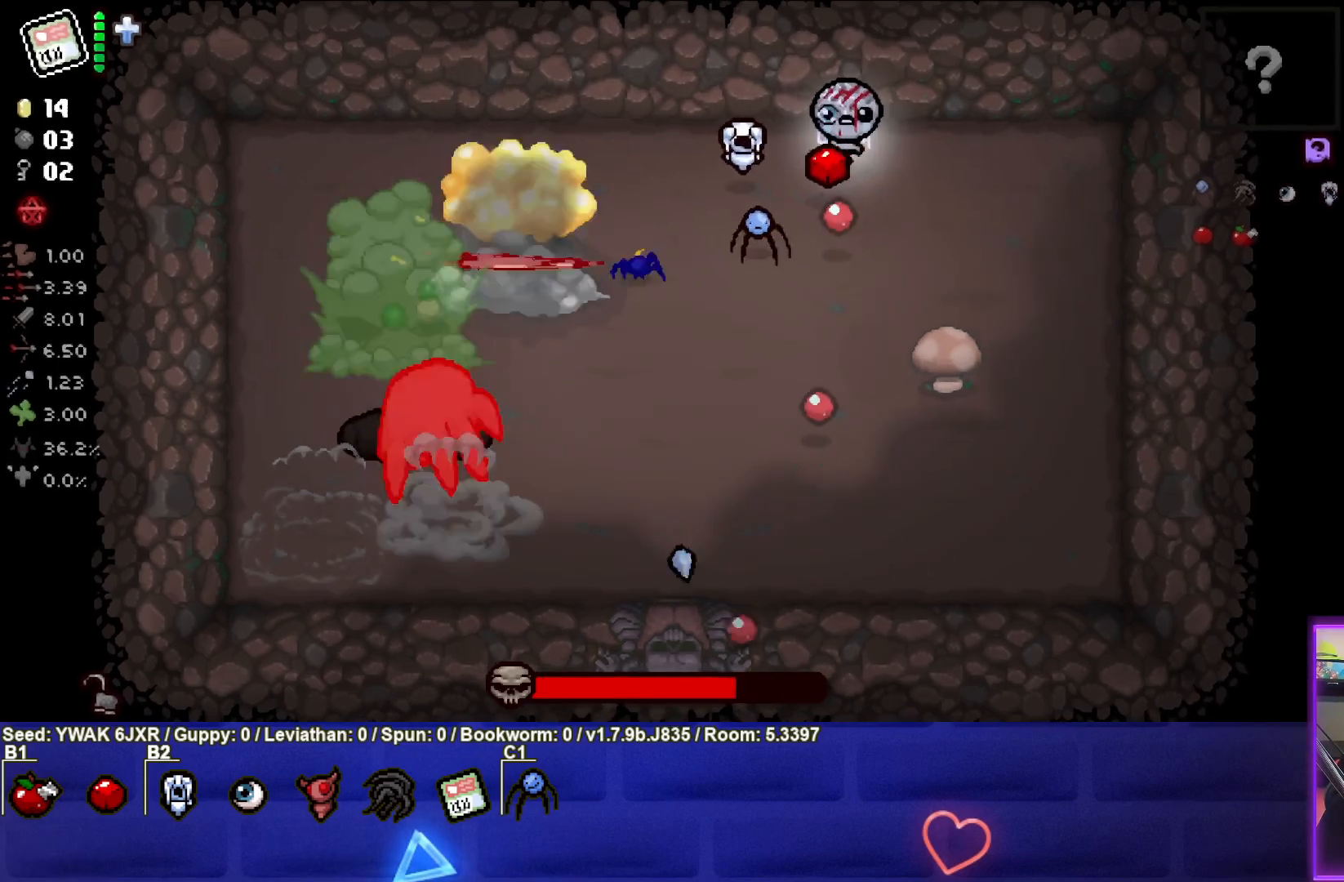
{"buttons": [], "left_stick": "down-right", "right_stick": "center", "events": [[83, "left_stick", "right"], [400, "left_stick", "down-right"], [467, "CROSS", "up"]]}
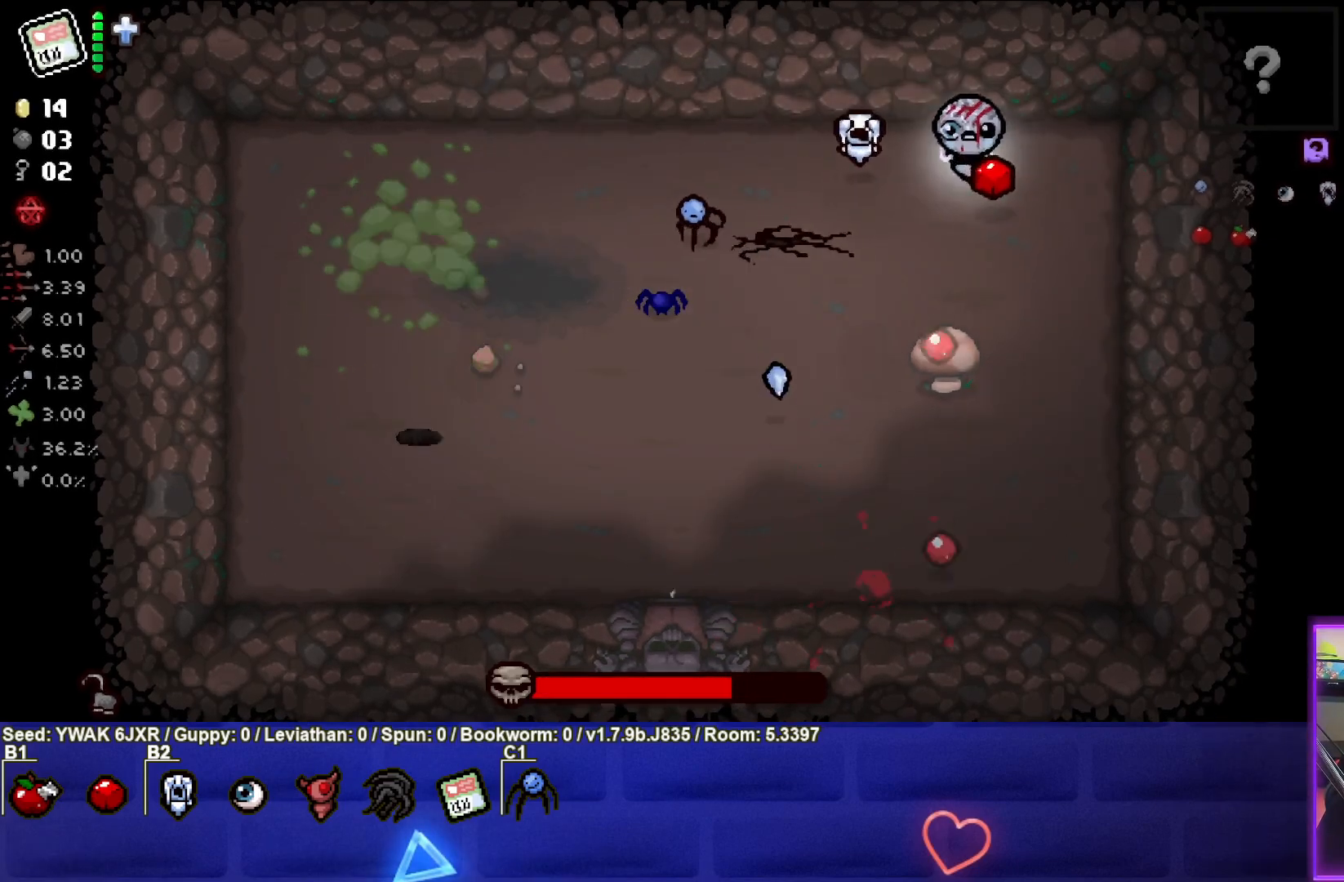
{"buttons": ["SQUARE"], "left_stick": "center", "right_stick": "center", "events": [[50, "left_stick", "right"], [83, "CROSS", "down"], [183, "CROSS", "up"], [233, "SQUARE", "down"], [500, "left_stick", "center"]]}
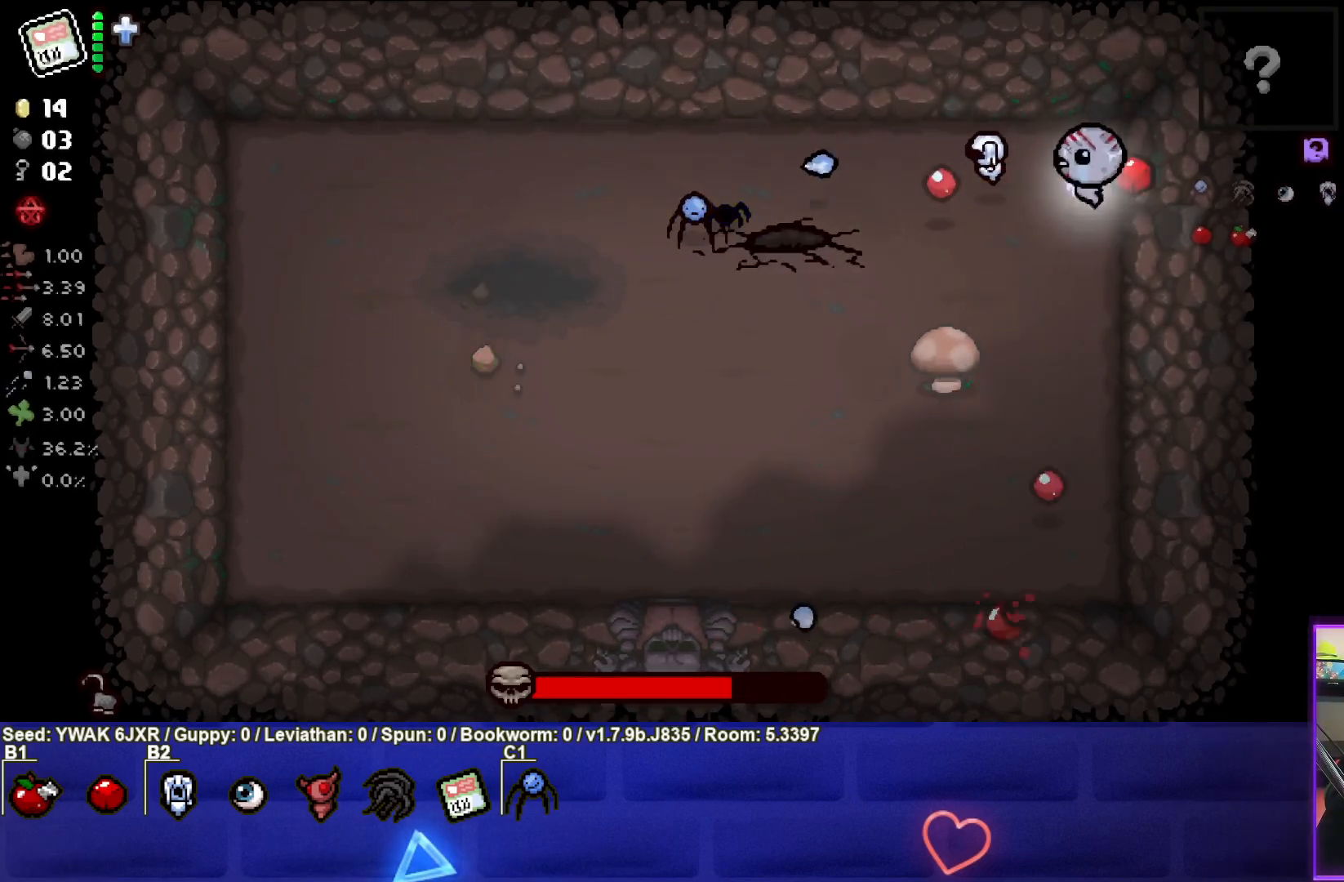
{"buttons": ["SQUARE"], "left_stick": "center", "right_stick": "center", "events": [[150, "left_stick", "down-left"], [267, "left_stick", "center"], [350, "left_stick", "right"], [500, "left_stick", "center"]]}
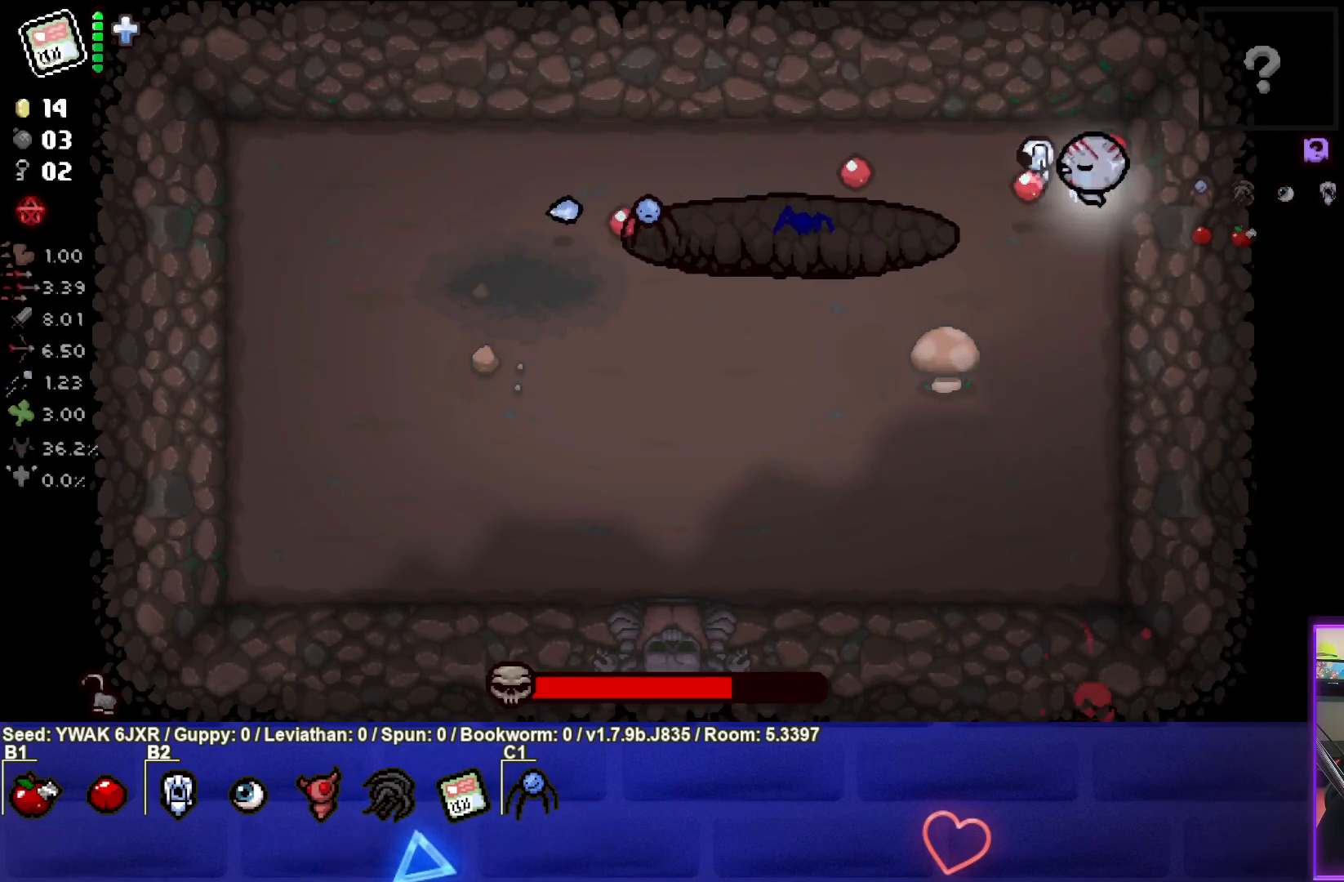
{"buttons": ["SQUARE"], "left_stick": "center", "right_stick": "center", "events": []}
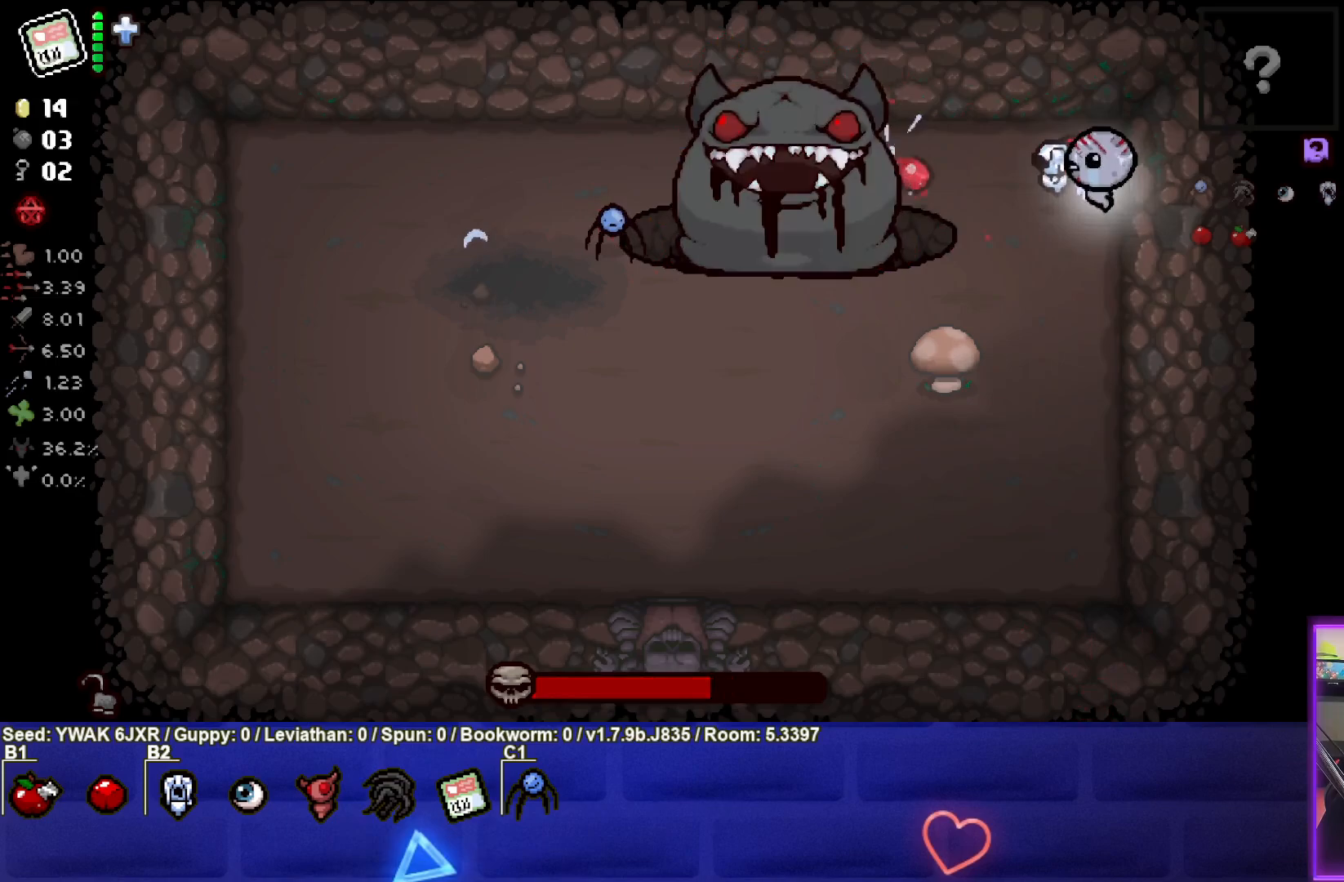
{"buttons": [], "left_stick": "down-left", "right_stick": "center", "events": [[117, "left_stick", "left"], [183, "left_stick", "down-left"], [467, "SQUARE", "up"]]}
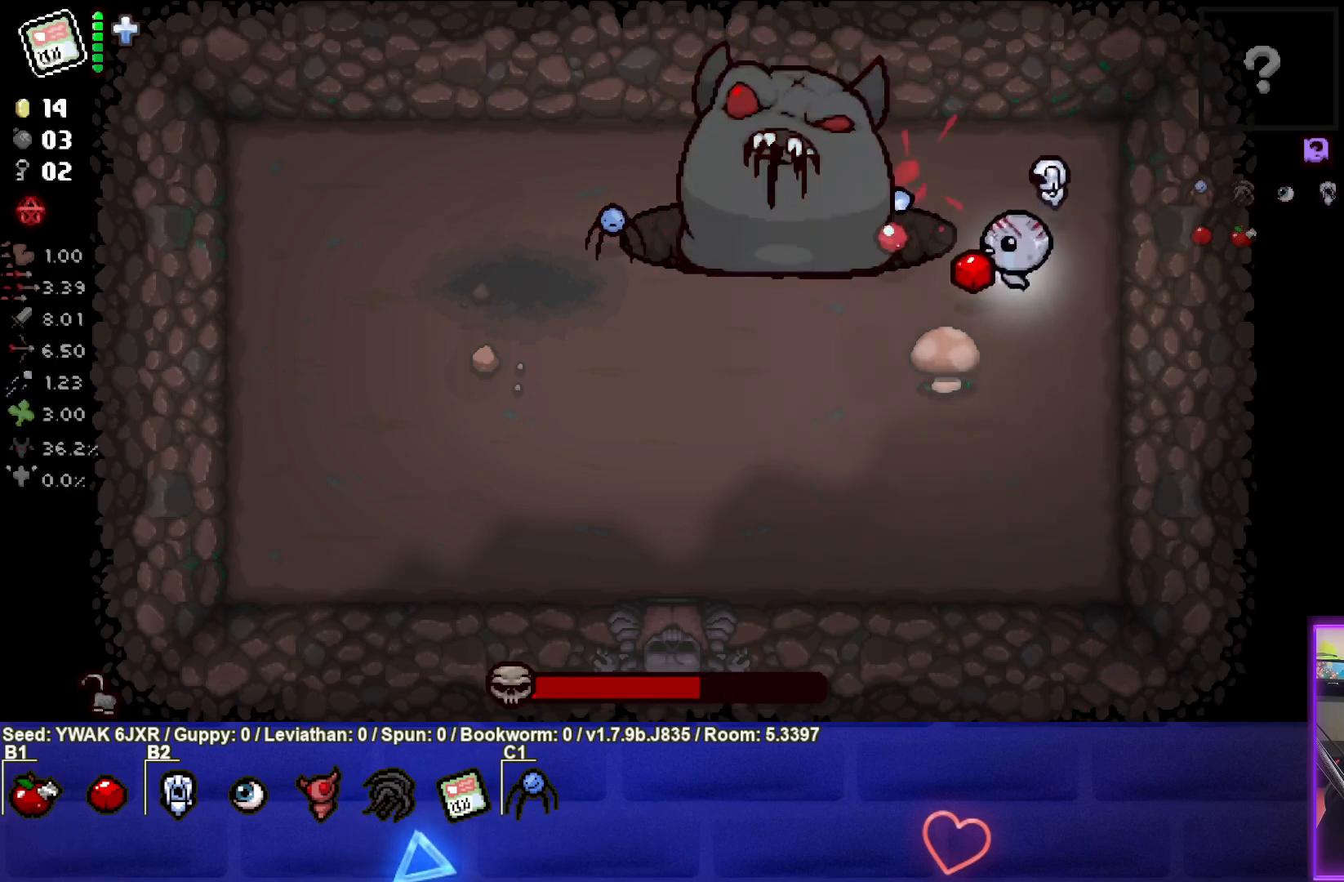
{"buttons": ["TRIANGLE"], "left_stick": "down-left", "right_stick": "center", "events": [[33, "TRIANGLE", "down"]]}
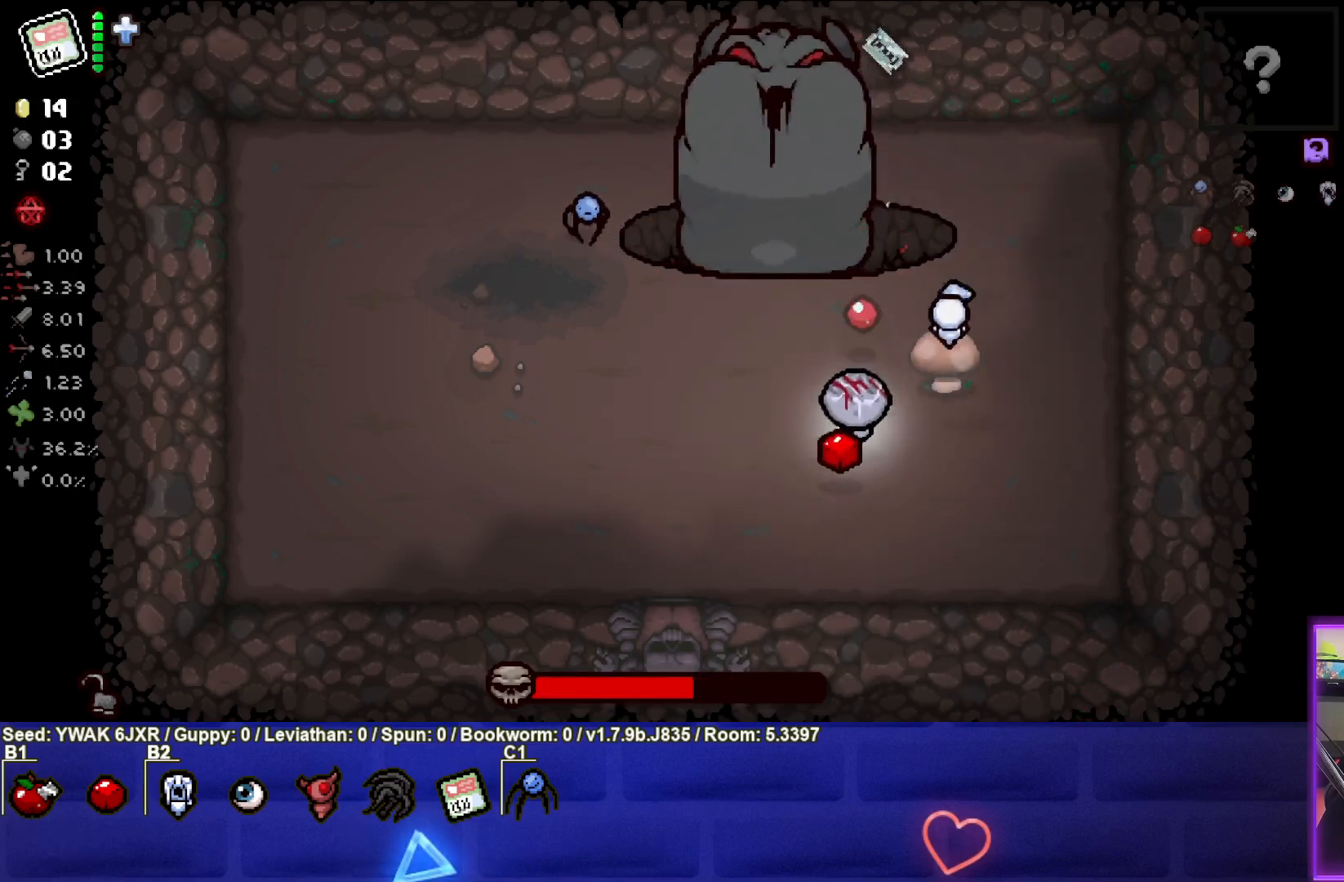
{"buttons": ["TRIANGLE"], "left_stick": "down-left", "right_stick": "center", "events": [[183, "left_stick", "down"], [300, "left_stick", "center"], [500, "left_stick", "down-left"]]}
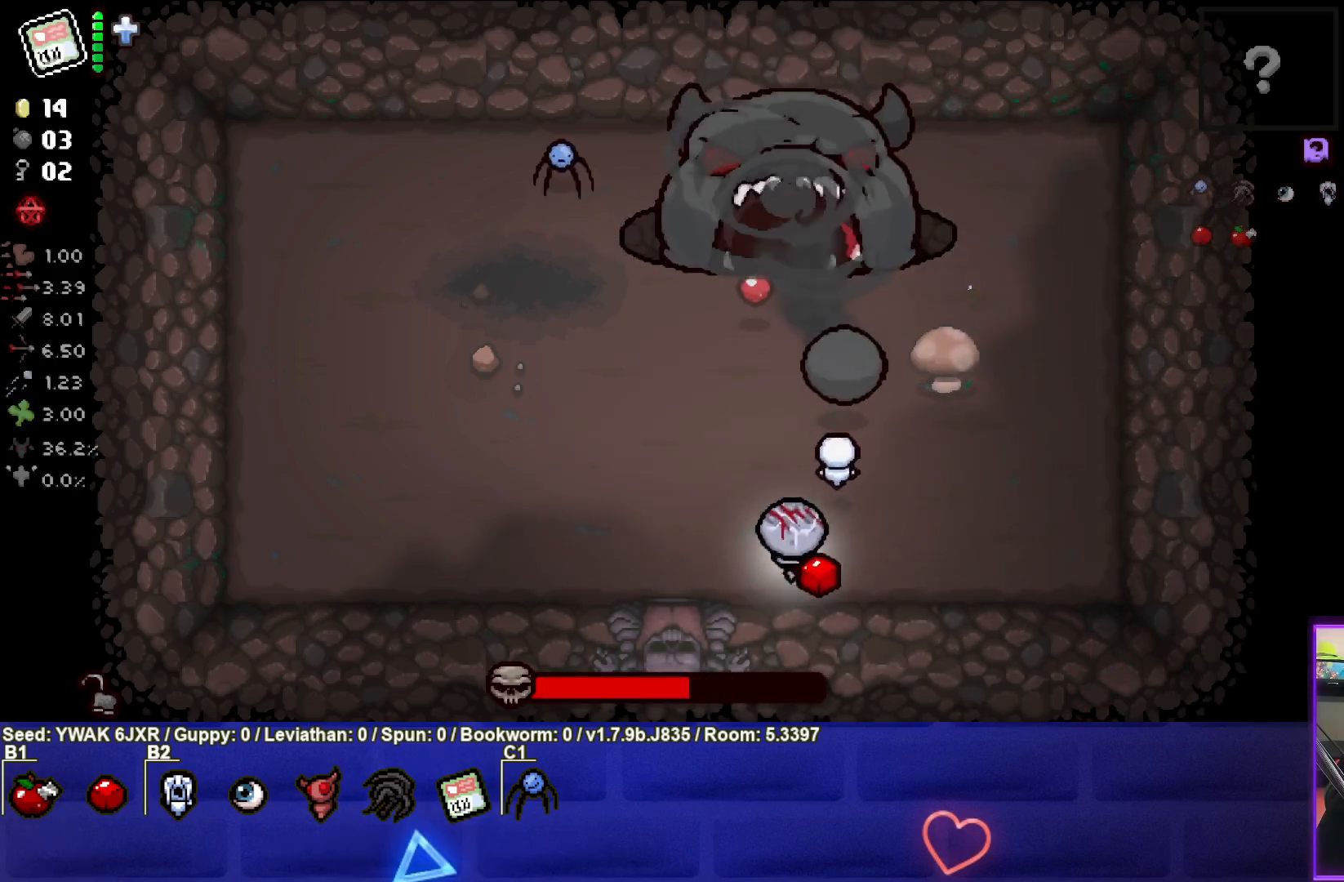
{"buttons": ["CIRCLE"], "left_stick": "up-left", "right_stick": "center", "events": [[233, "left_stick", "left"], [333, "TRIANGLE", "up"], [333, "left_stick", "up-left"], [367, "CIRCLE", "down"]]}
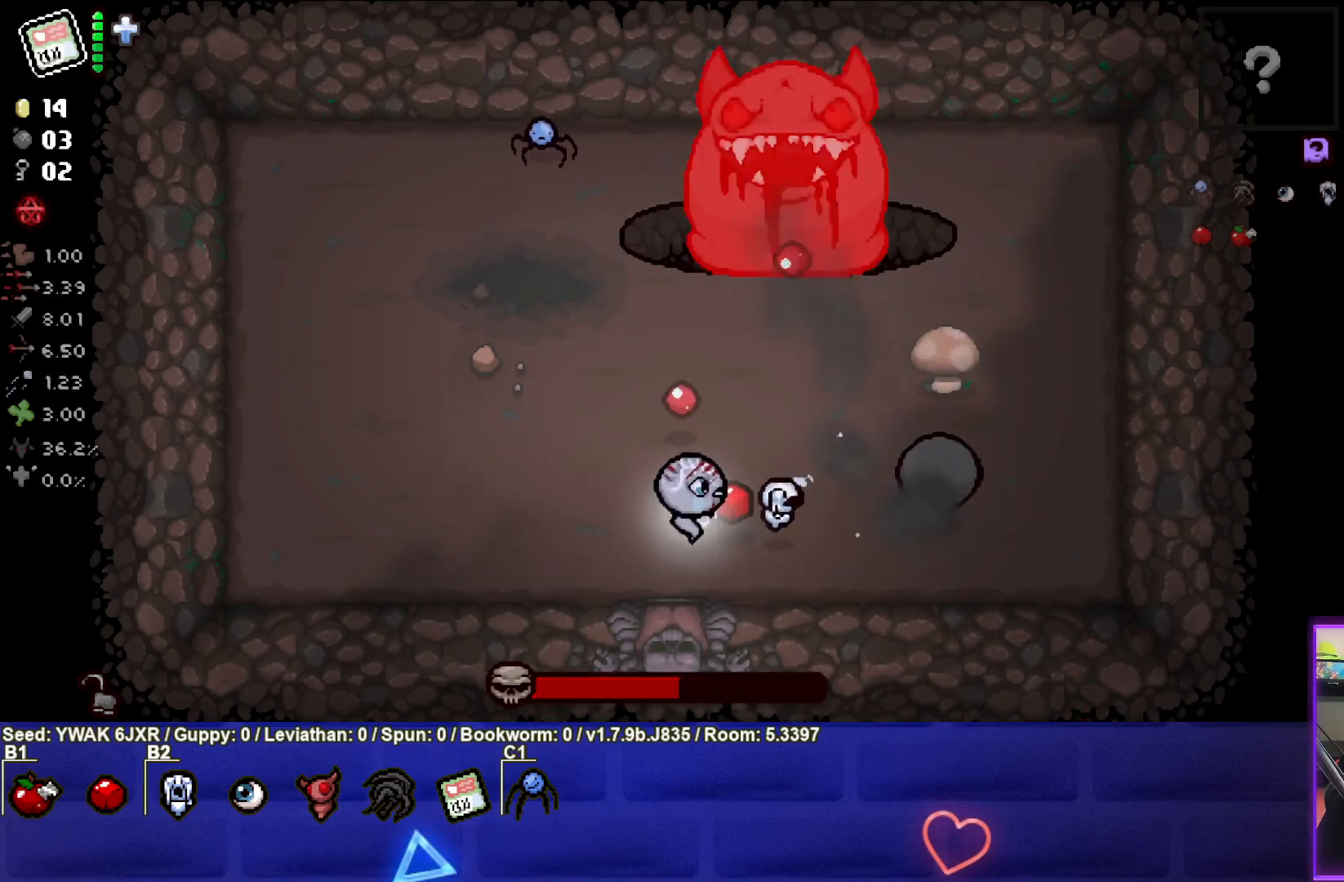
{"buttons": ["CIRCLE"], "left_stick": "up-left", "right_stick": "center", "events": [[317, "left_stick", "center"], [433, "left_stick", "up-left"]]}
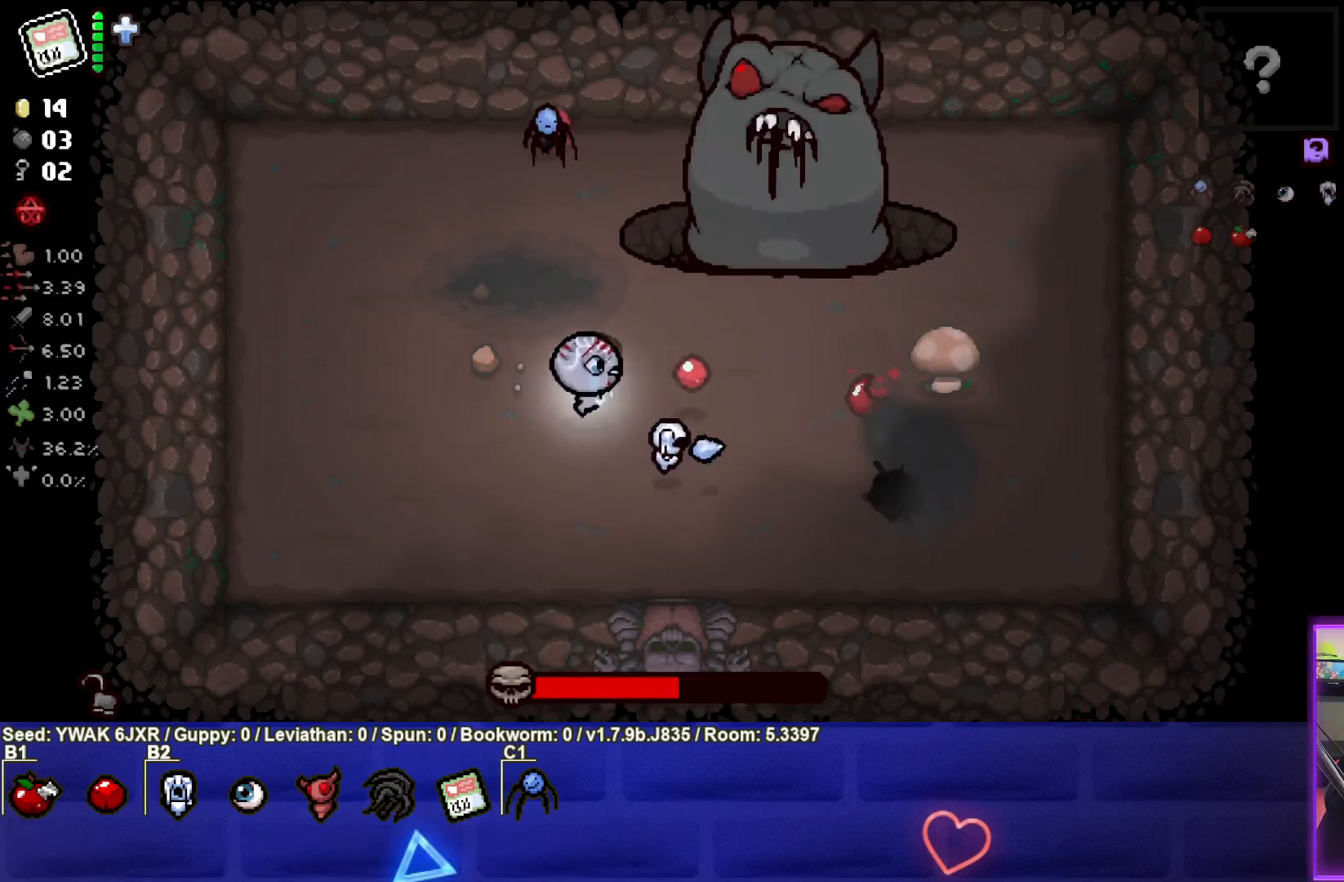
{"buttons": ["CIRCLE"], "left_stick": "up-left", "right_stick": "center", "events": [[183, "left_stick", "up"], [400, "left_stick", "center"], [483, "left_stick", "up-left"]]}
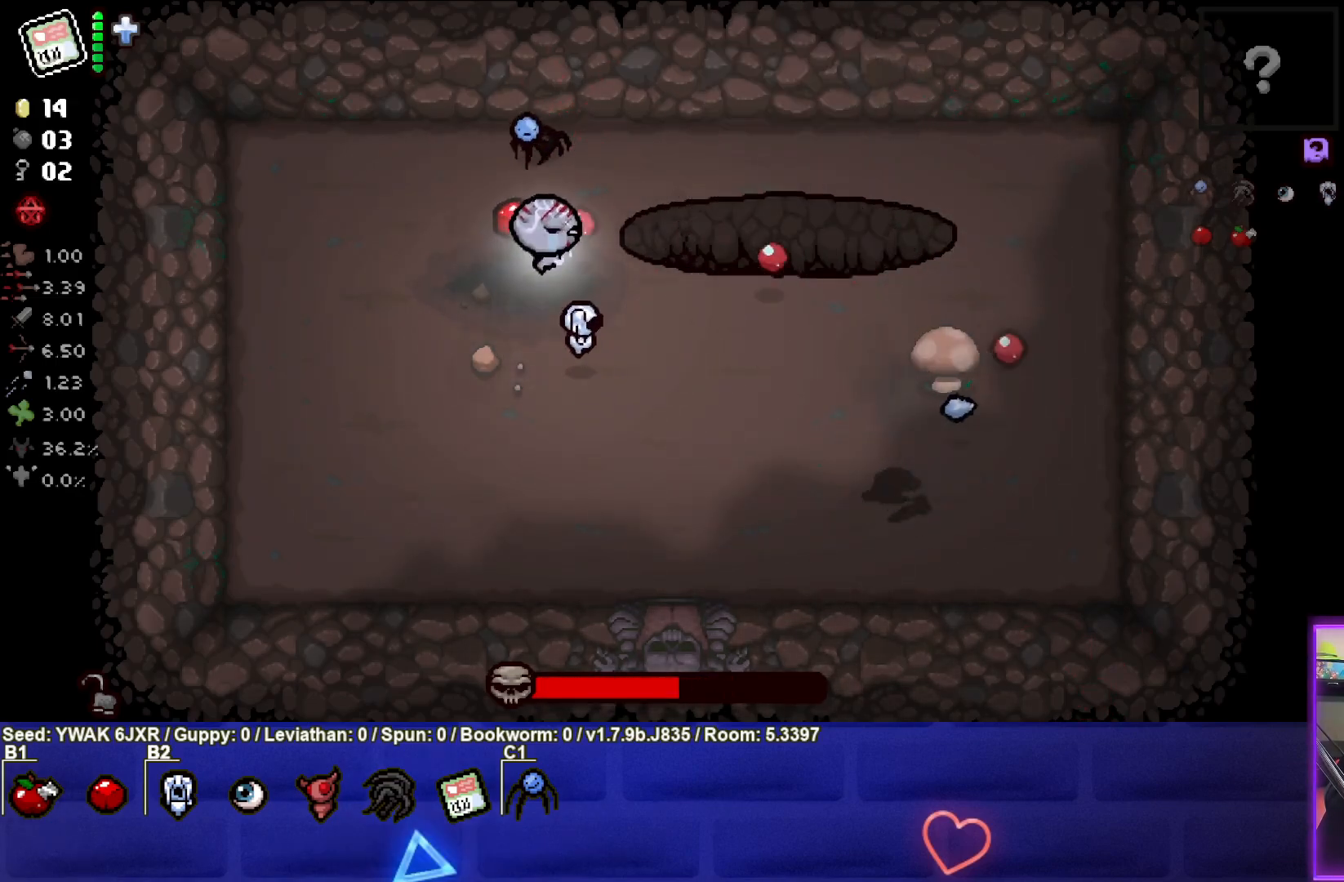
{"buttons": ["CIRCLE"], "left_stick": "center", "right_stick": "center", "events": [[117, "left_stick", "center"], [183, "left_stick", "right"], [317, "left_stick", "center"]]}
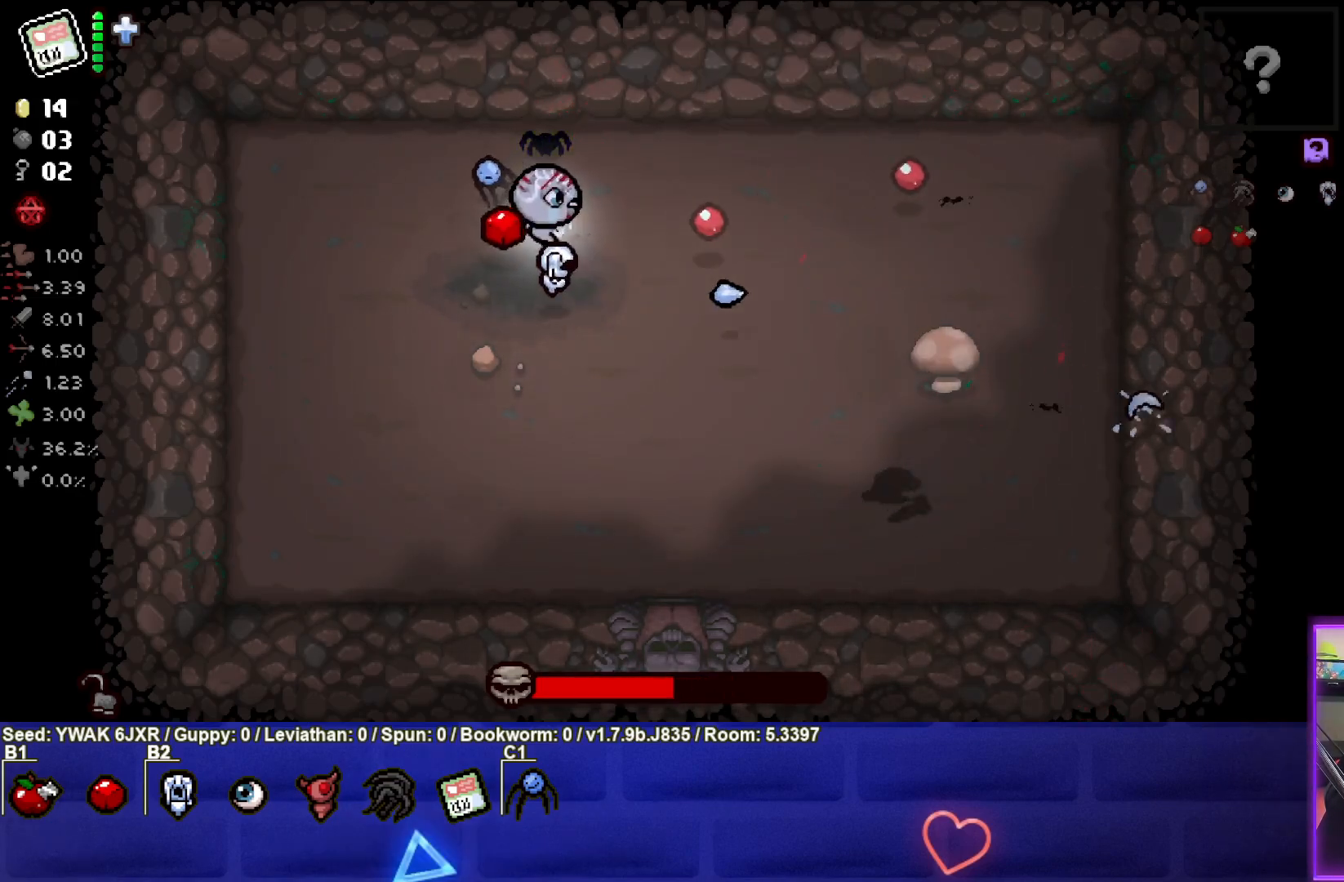
{"buttons": ["CIRCLE"], "left_stick": "right", "right_stick": "center", "events": [[17, "left_stick", "right"], [167, "left_stick", "center"], [283, "CIRCLE", "up"], [317, "left_stick", "down-right"], [383, "left_stick", "right"], [400, "CIRCLE", "down"]]}
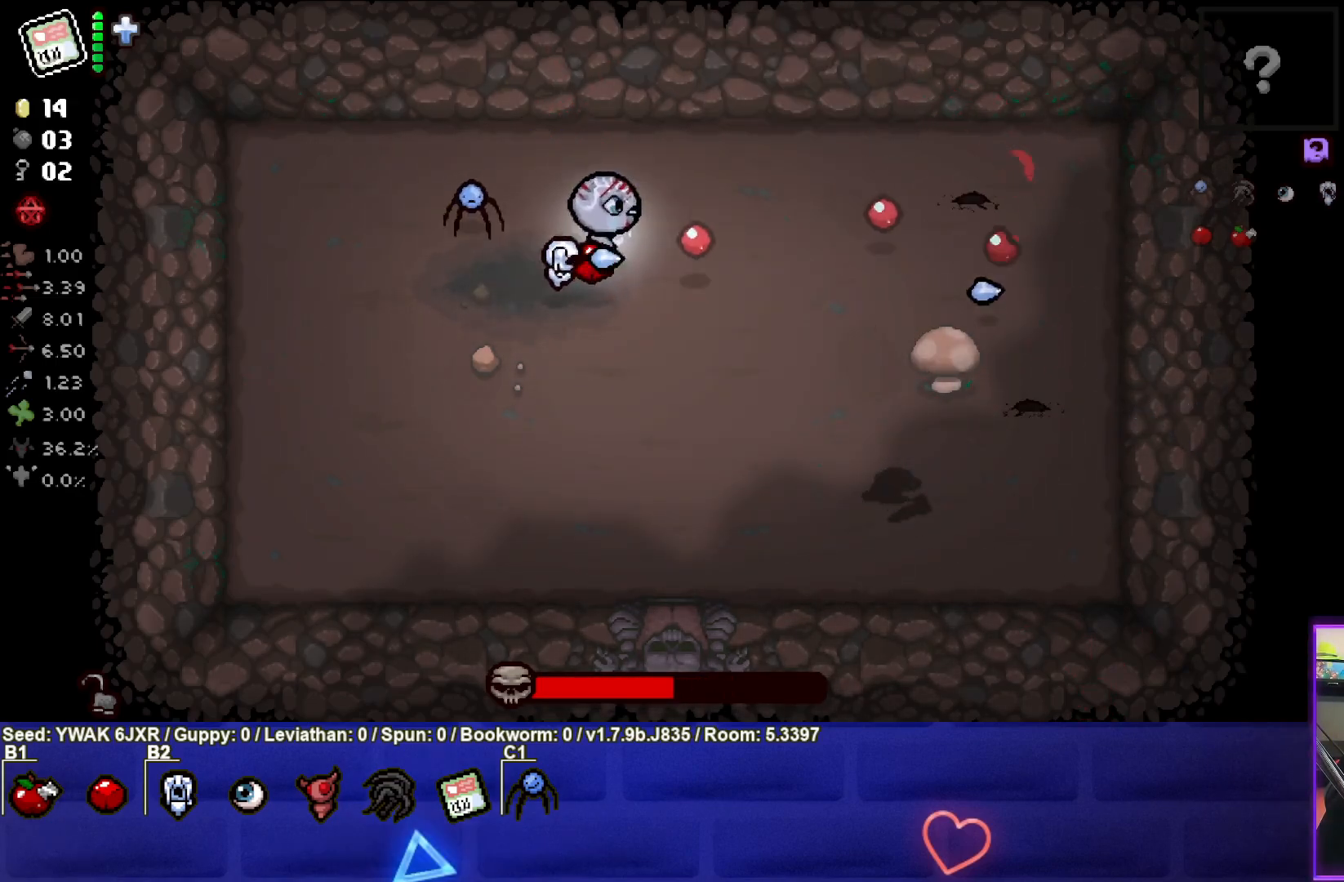
{"buttons": ["CIRCLE"], "left_stick": "right", "right_stick": "center", "events": [[300, "left_stick", "center"], [417, "left_stick", "right"]]}
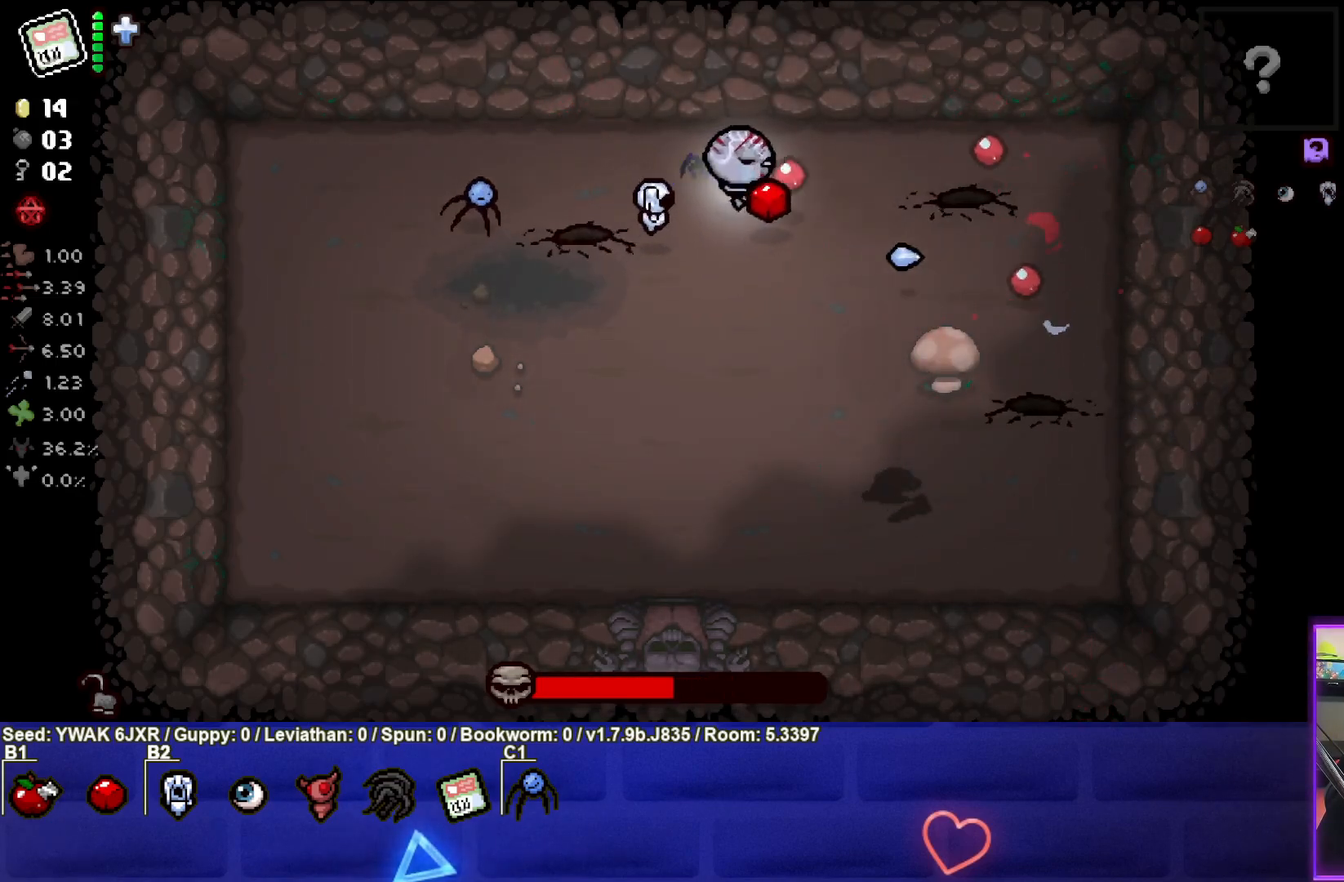
{"buttons": ["CIRCLE"], "left_stick": "center", "right_stick": "center", "events": [[17, "left_stick", "center"], [183, "left_stick", "right"], [300, "left_stick", "center"]]}
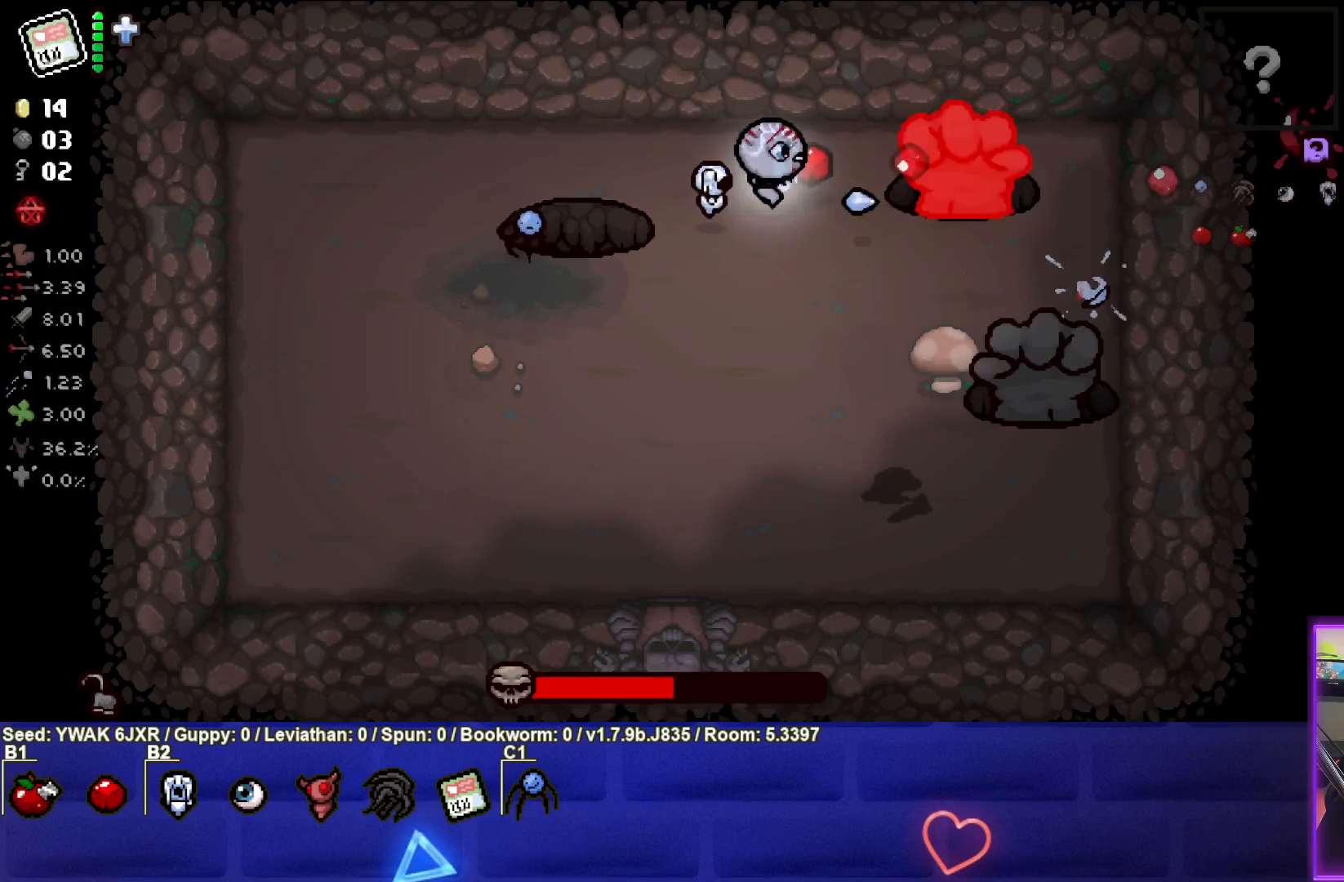
{"buttons": ["CIRCLE"], "left_stick": "down-left", "right_stick": "center", "events": [[33, "left_stick", "down"], [233, "CIRCLE", "up"], [417, "CIRCLE", "down"], [433, "left_stick", "down-left"]]}
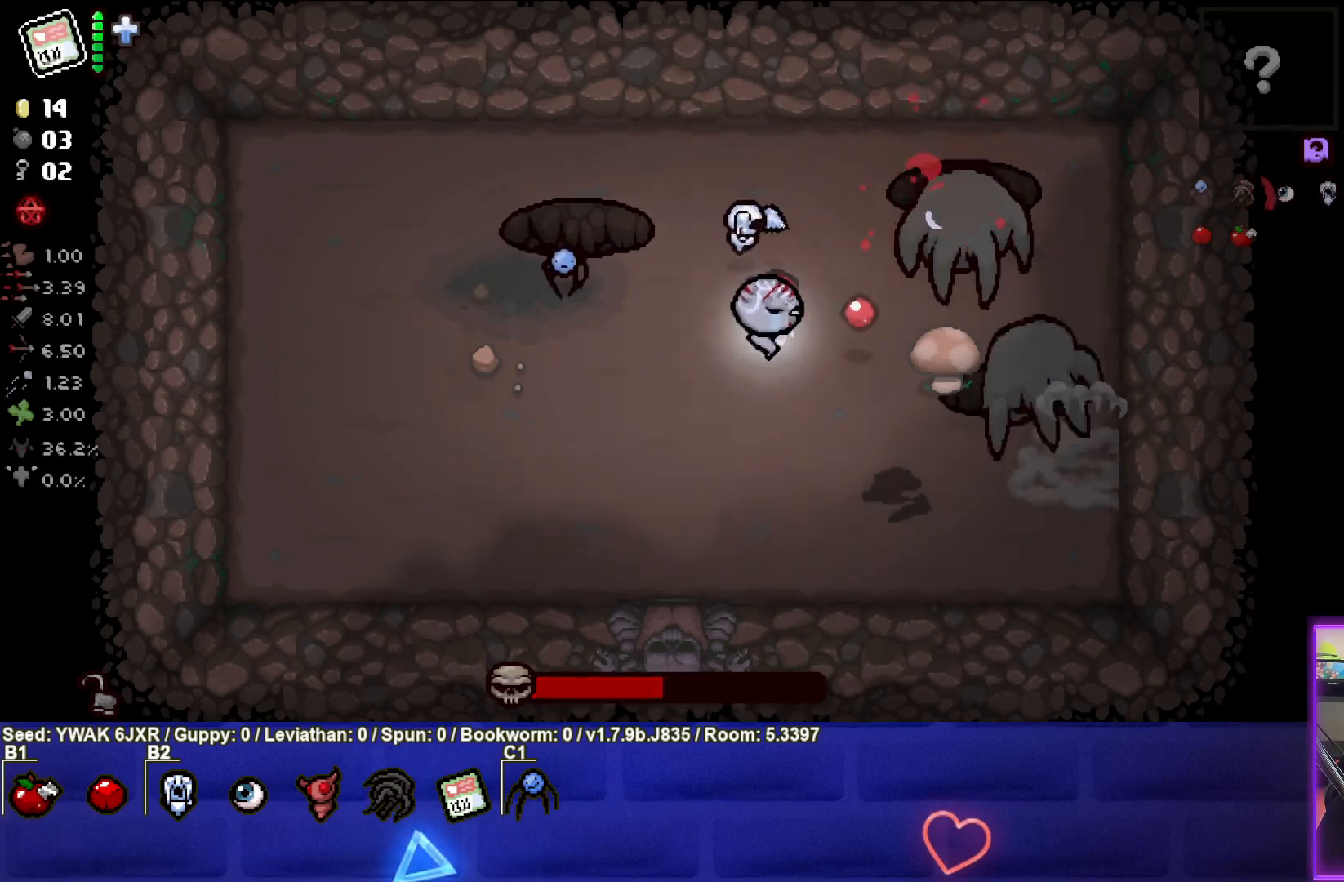
{"buttons": ["TRIANGLE"], "left_stick": "center", "right_stick": "center", "events": [[50, "CIRCLE", "up"], [267, "TRIANGLE", "down"], [467, "left_stick", "center"]]}
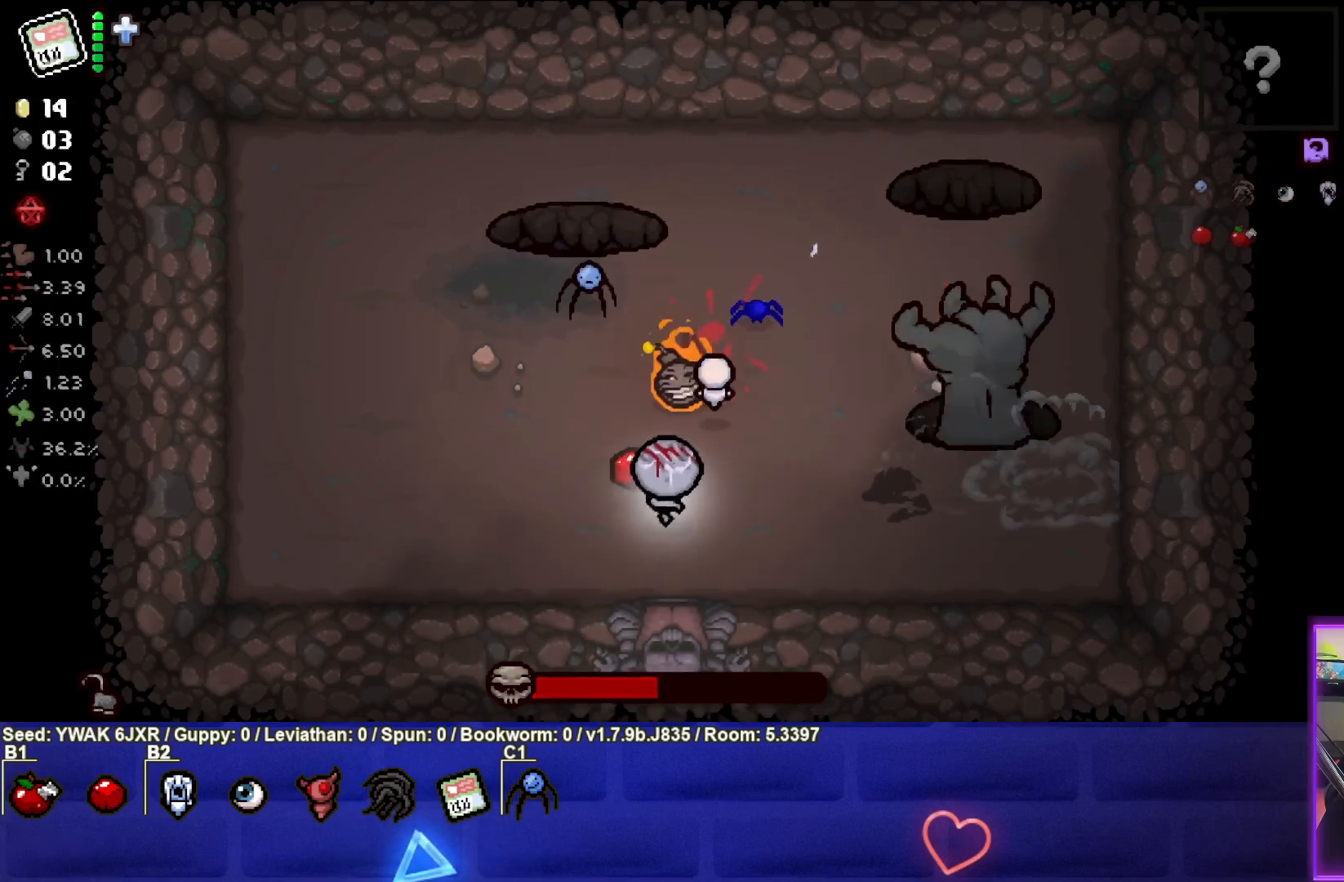
{"buttons": [], "left_stick": "left", "right_stick": "center", "events": [[100, "left_stick", "down-left"], [383, "left_stick", "left"], [500, "TRIANGLE", "up"]]}
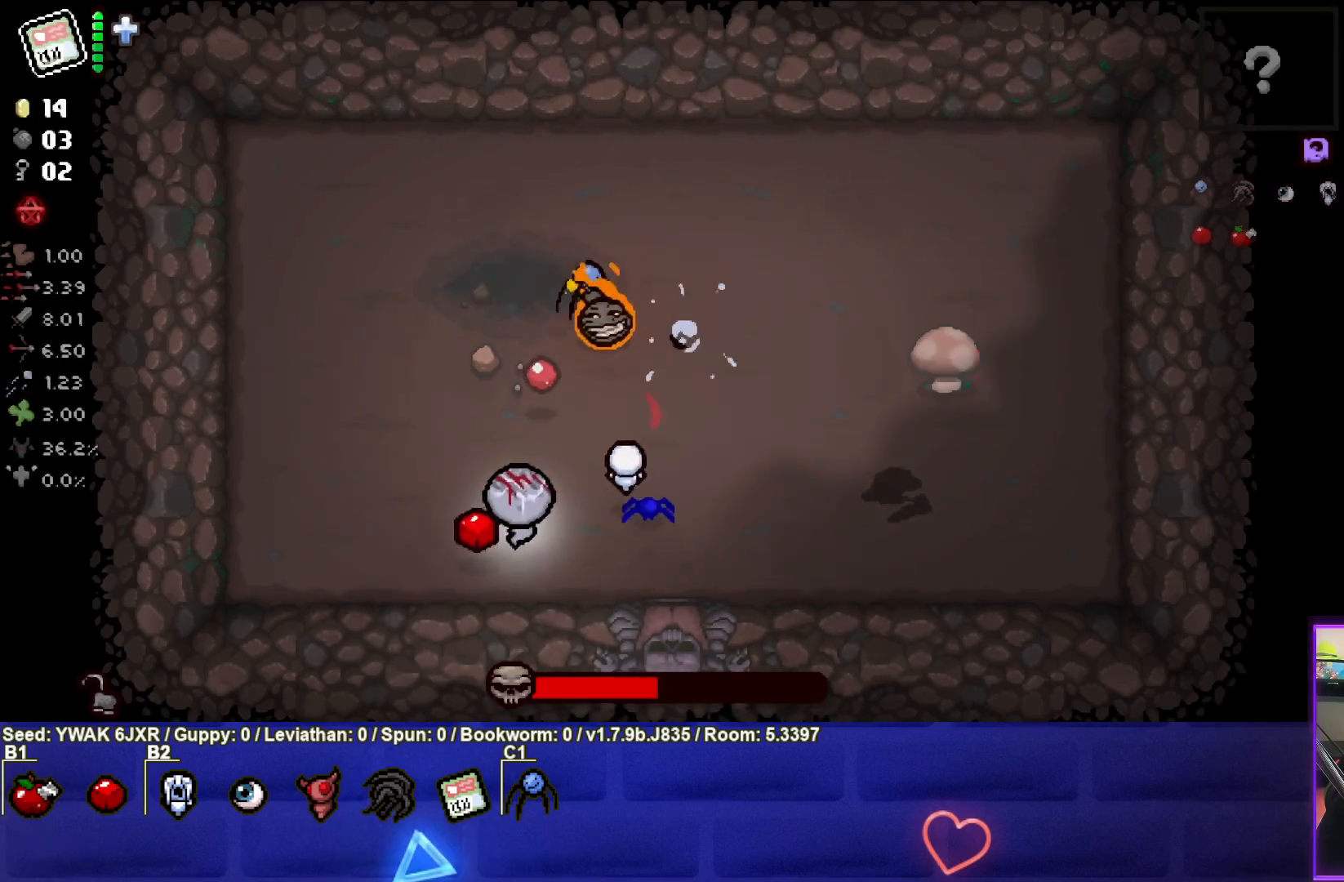
{"buttons": ["CIRCLE"], "left_stick": "up-left", "right_stick": "center", "events": [[283, "left_stick", "center"], [400, "left_stick", "up-left"], [467, "CIRCLE", "down"]]}
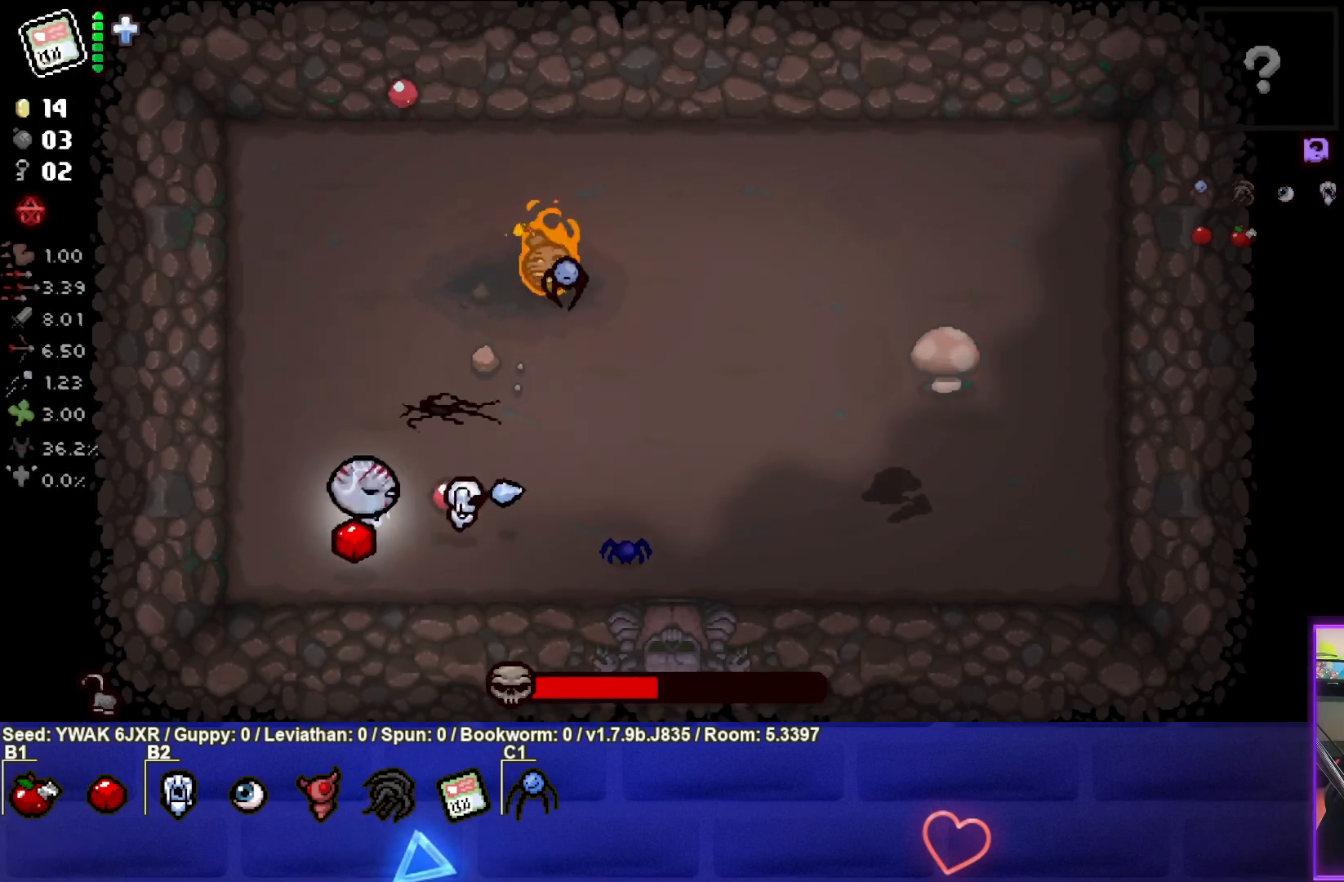
{"buttons": [], "left_stick": "down", "right_stick": "center", "events": [[83, "left_stick", "center"], [217, "left_stick", "left"], [450, "left_stick", "down"], [483, "CIRCLE", "up"]]}
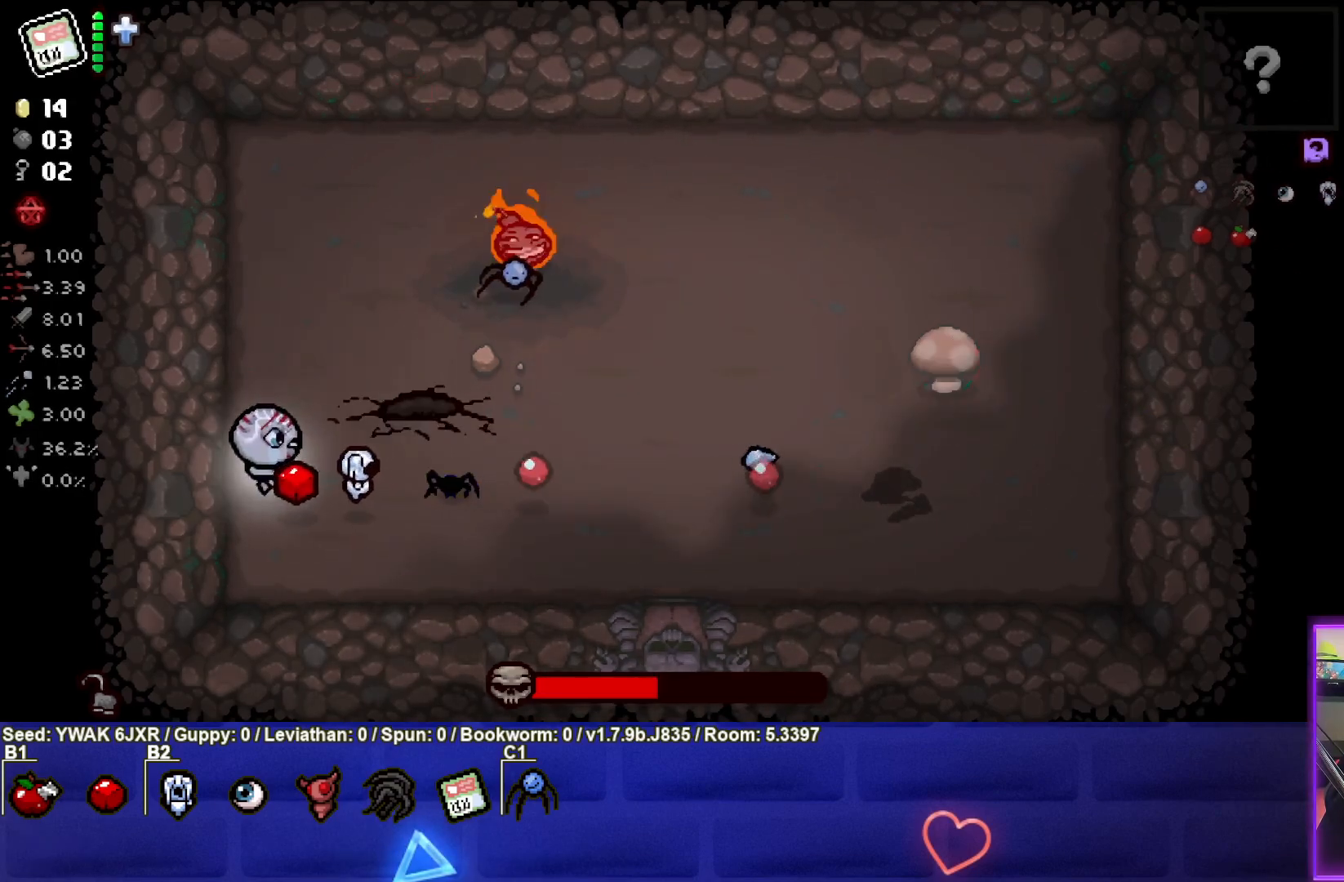
{"buttons": ["TRIANGLE"], "left_stick": "down-right", "right_stick": "center", "events": [[17, "left_stick", "down-right"], [200, "TRIANGLE", "down"]]}
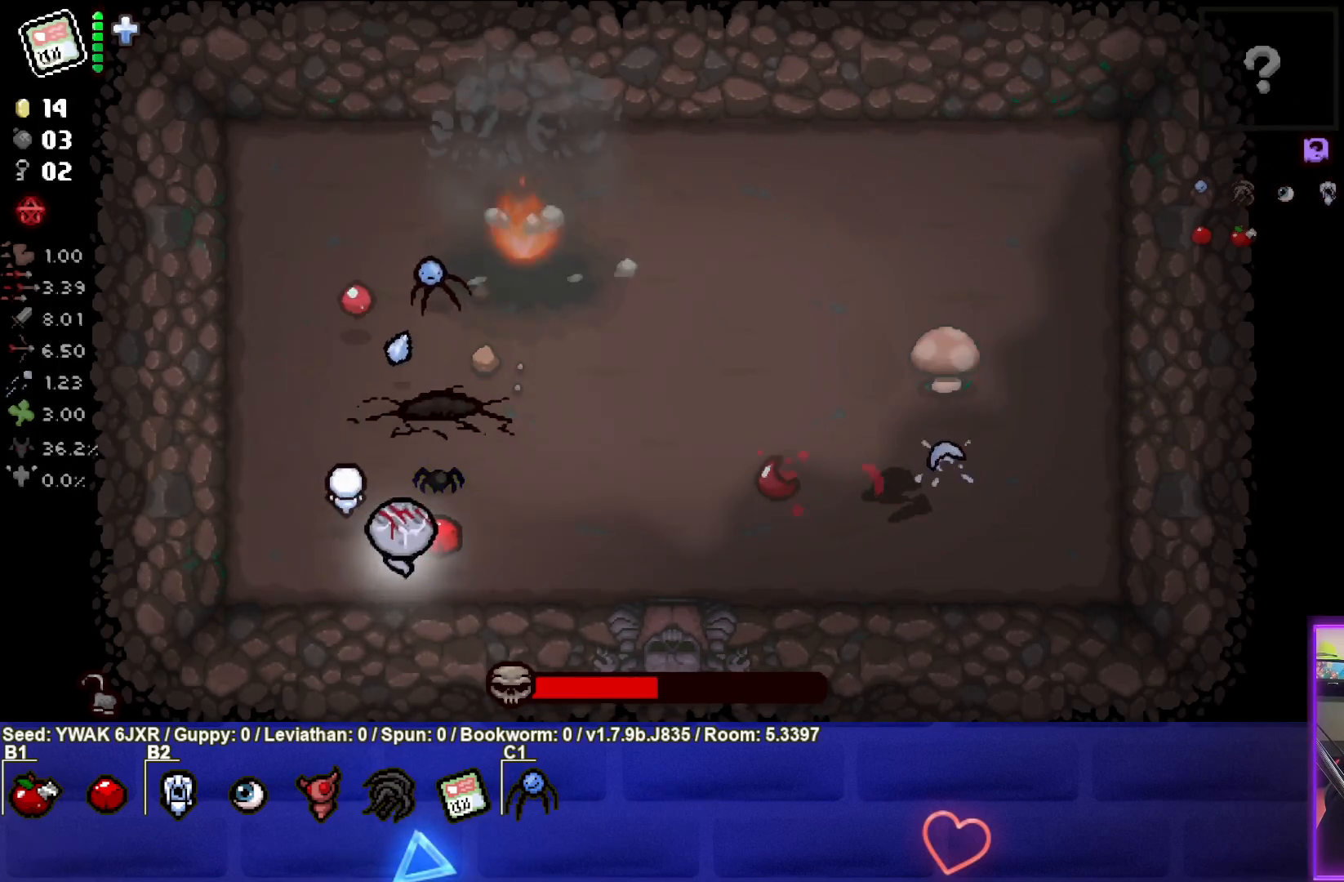
{"buttons": ["SQUARE"], "left_stick": "up-right", "right_stick": "center", "events": [[17, "left_stick", "right"], [233, "TRIANGLE", "up"], [417, "SQUARE", "down"], [500, "left_stick", "up-right"]]}
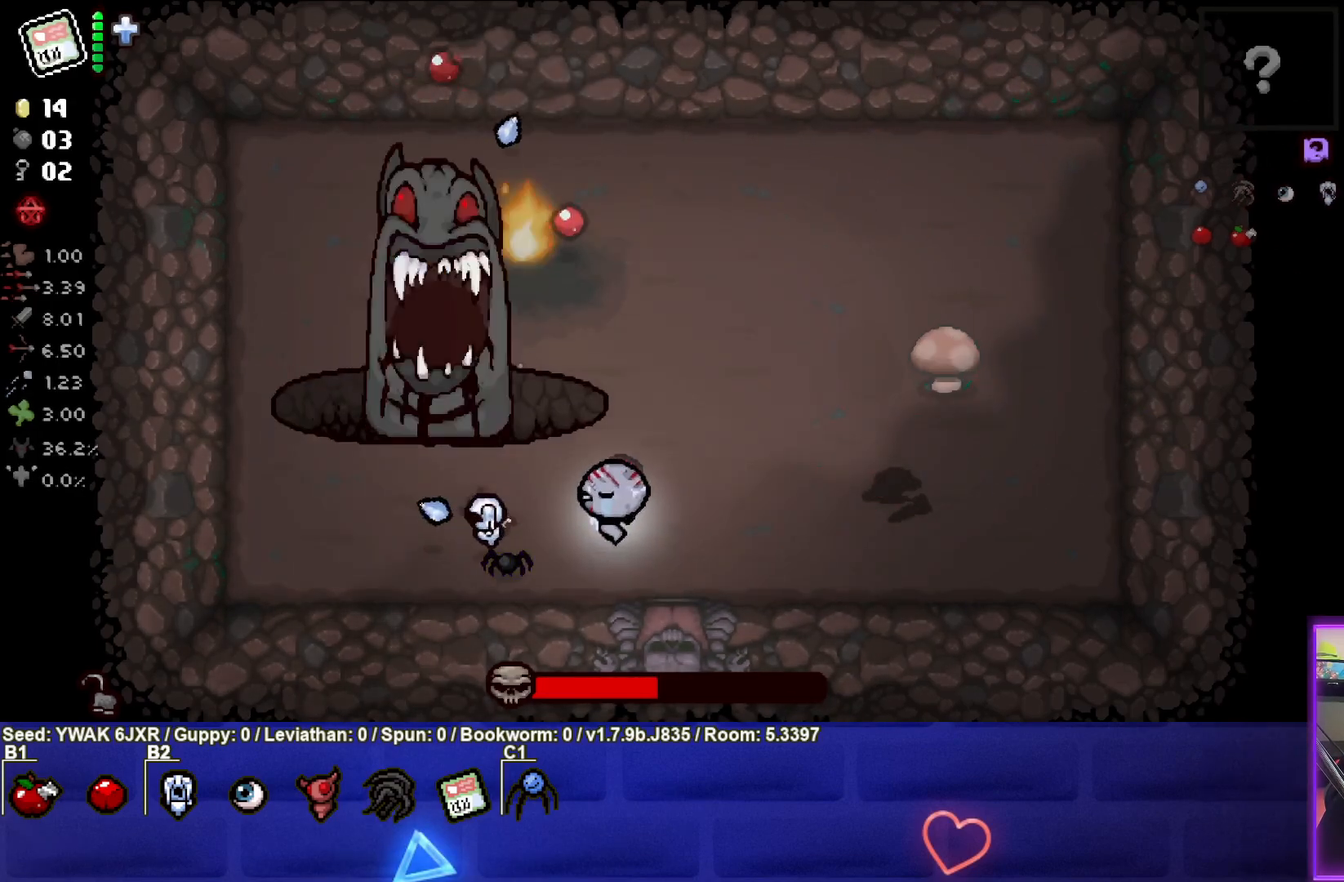
{"buttons": ["SQUARE"], "left_stick": "up-left", "right_stick": "center", "events": [[333, "left_stick", "center"], [467, "left_stick", "up-left"]]}
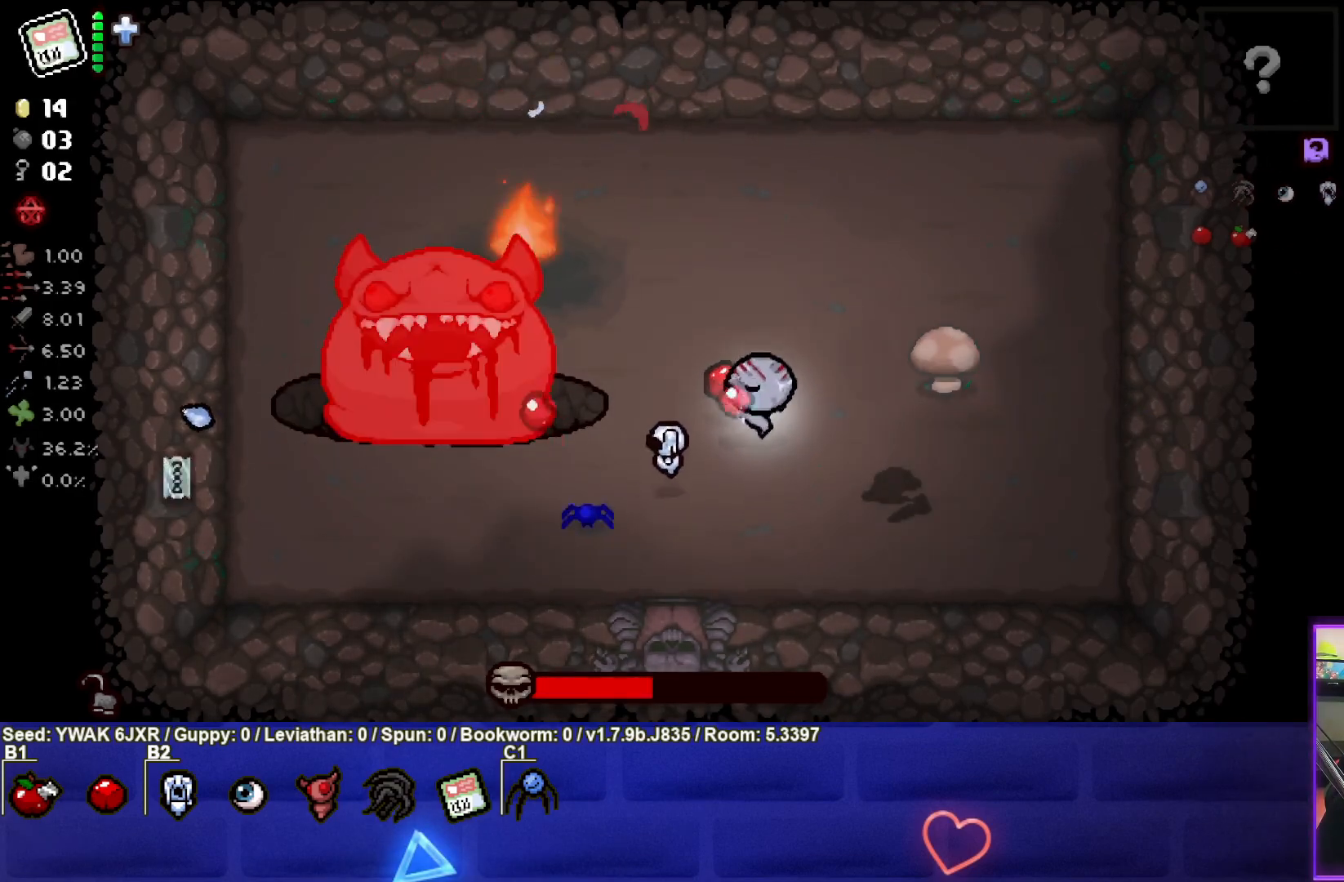
{"buttons": ["SQUARE"], "left_stick": "center", "right_stick": "center", "events": [[67, "left_stick", "center"], [267, "left_stick", "up-right"], [383, "left_stick", "center"]]}
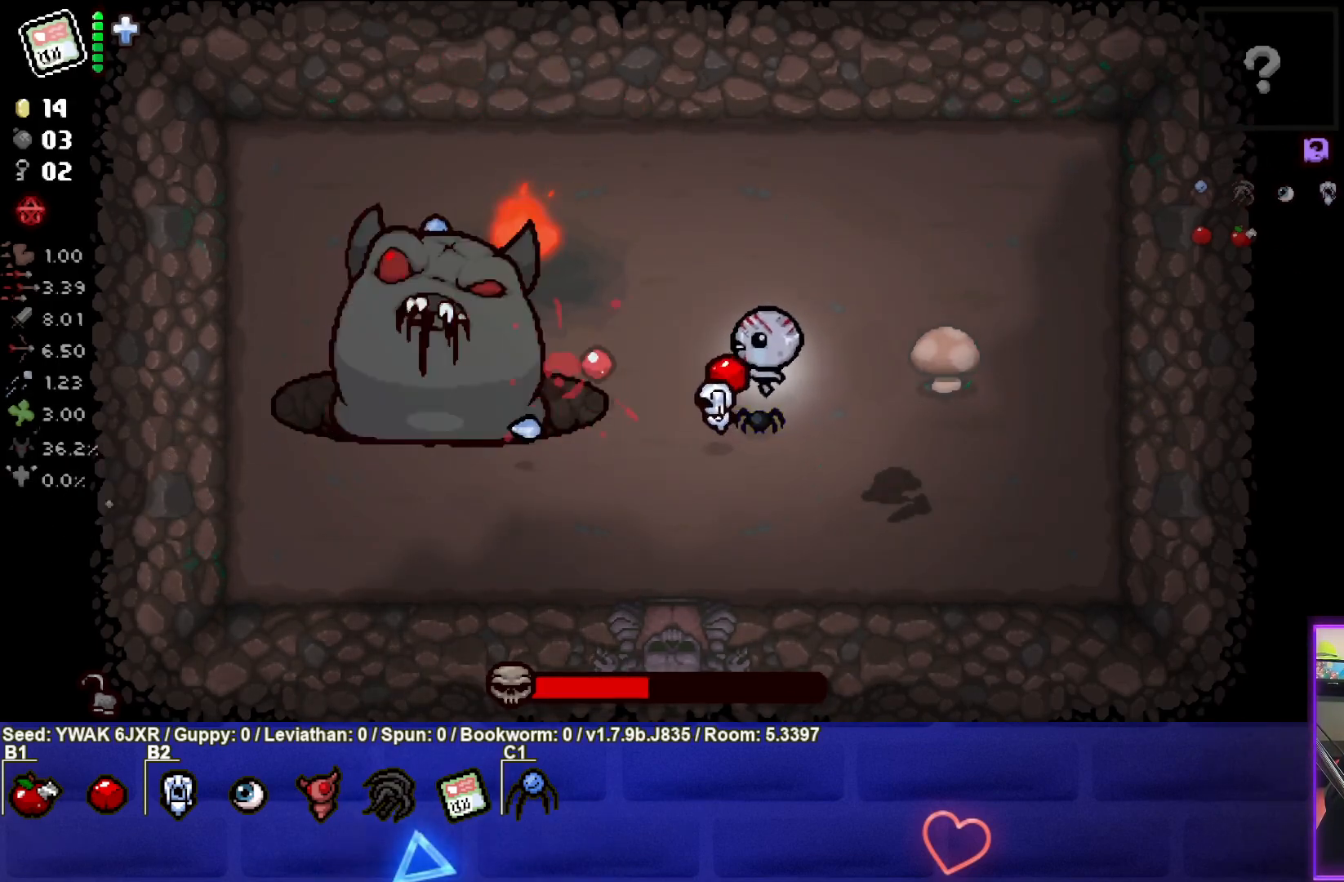
{"buttons": ["SQUARE"], "left_stick": "center", "right_stick": "center", "events": []}
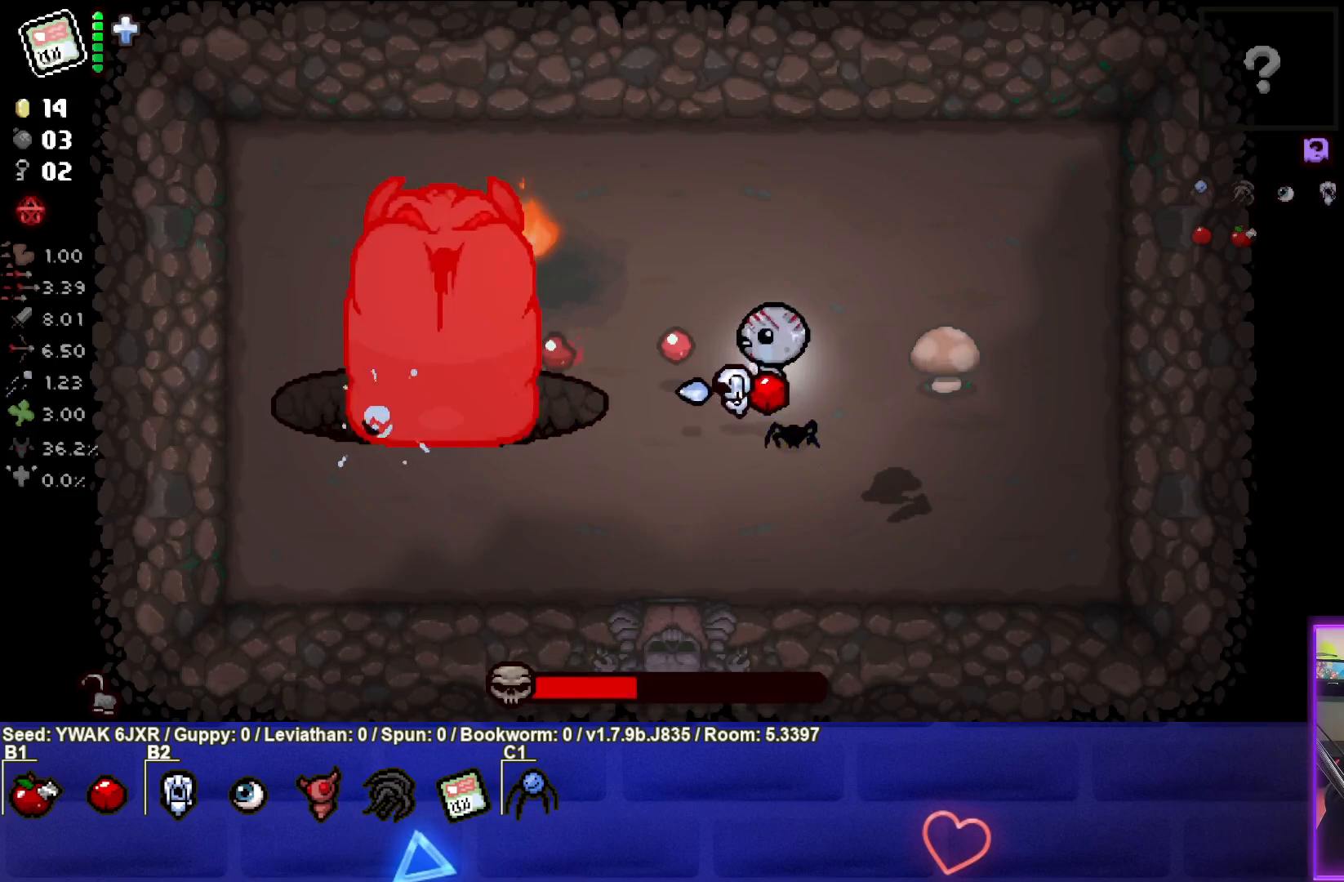
{"buttons": ["SQUARE"], "left_stick": "right", "right_stick": "center", "events": [[150, "left_stick", "down"], [417, "left_stick", "center"], [500, "left_stick", "right"]]}
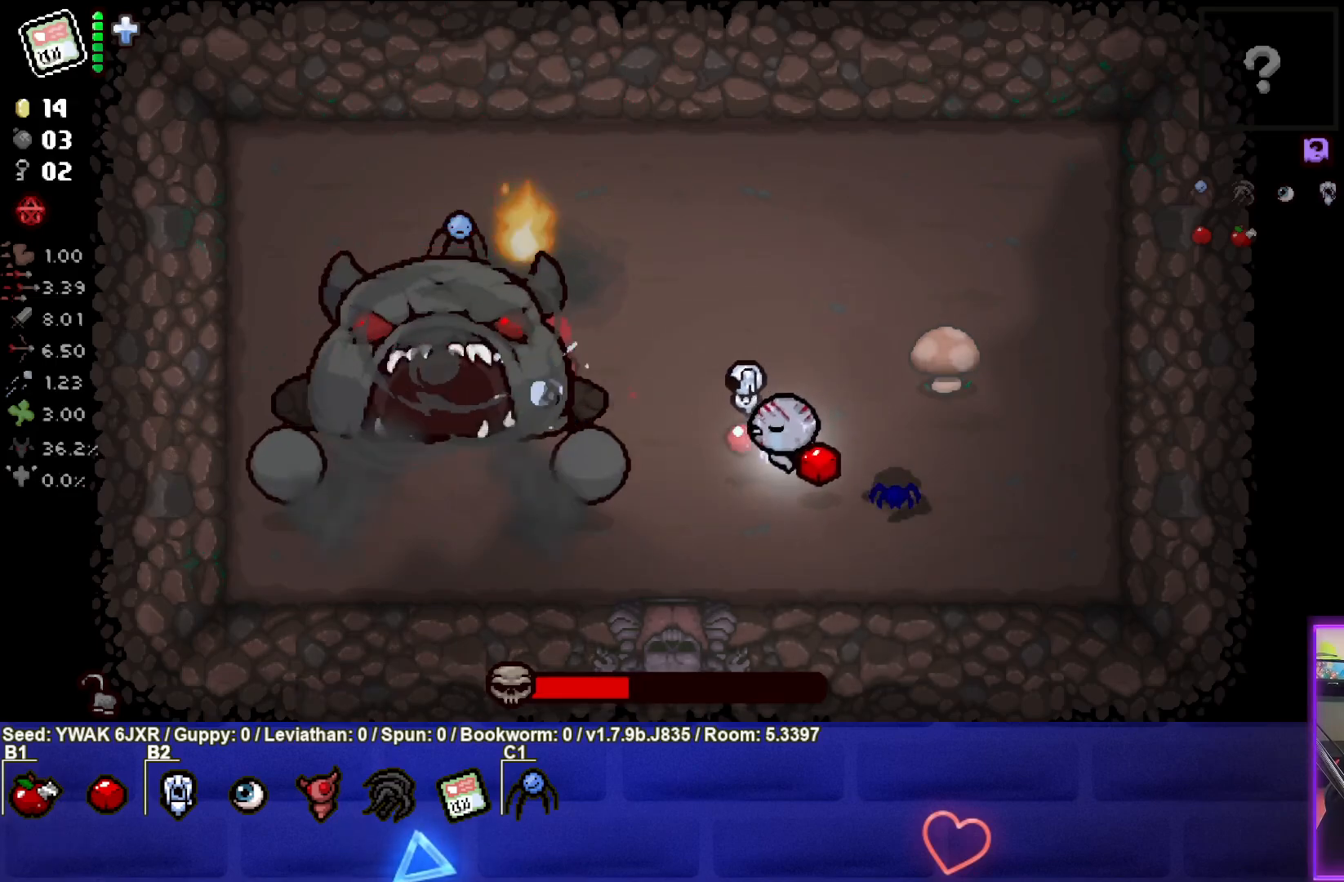
{"buttons": ["SQUARE"], "left_stick": "center", "right_stick": "center", "events": [[200, "left_stick", "up"], [317, "left_stick", "up-right"], [483, "left_stick", "center"]]}